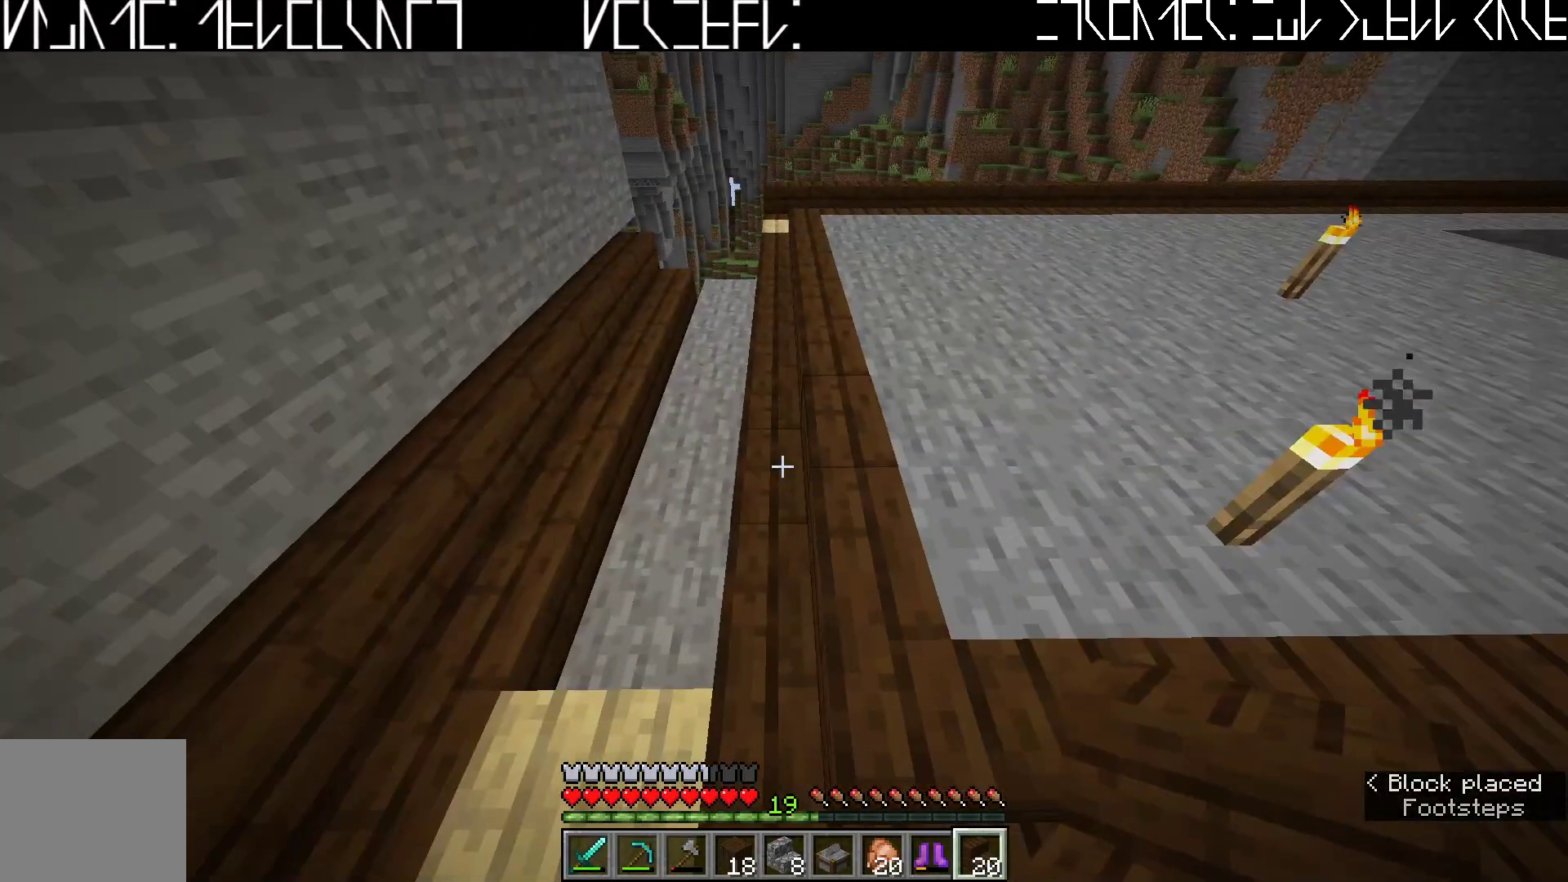
Gameplay with keyboard; each line is a JSON object with the keys held at the frame after it. "events" lists presses ("down") and releases ("up") of "a", "ctrl", "d", "e", "q", "s", "shift", "space" and "w" between this image and that frame as [ms after this image, input, new state], when the widget could be followed in between. No other keys are recorded. Mouse input is not recorded.
{"keys": ["w"], "events": [[50, "w", "down"], [367, "d", "down"], [417, "d", "up"]]}
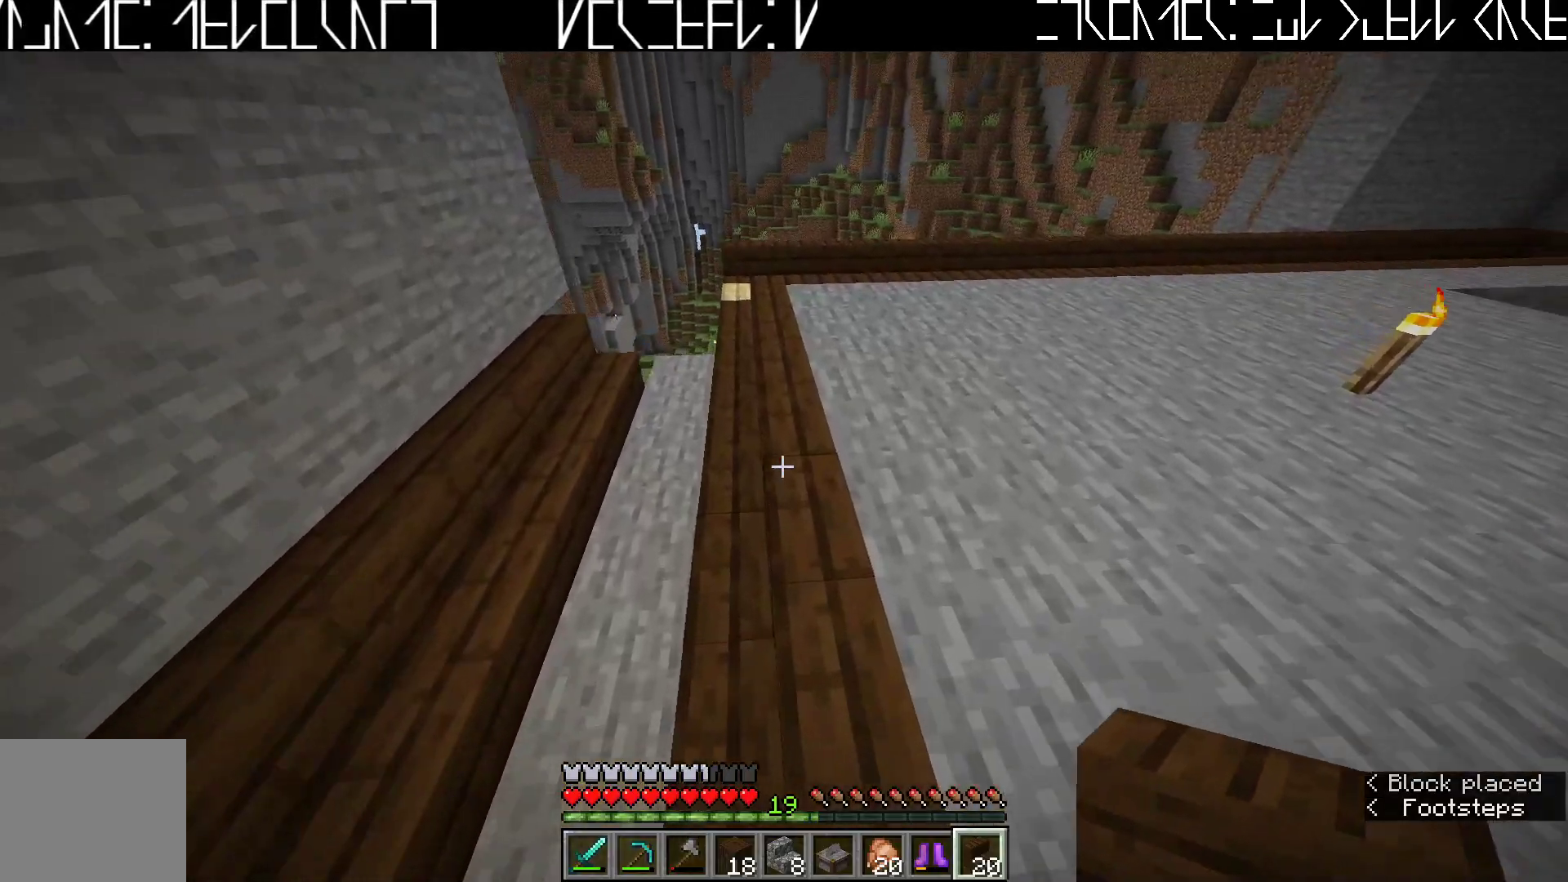
{"keys": ["w"], "events": []}
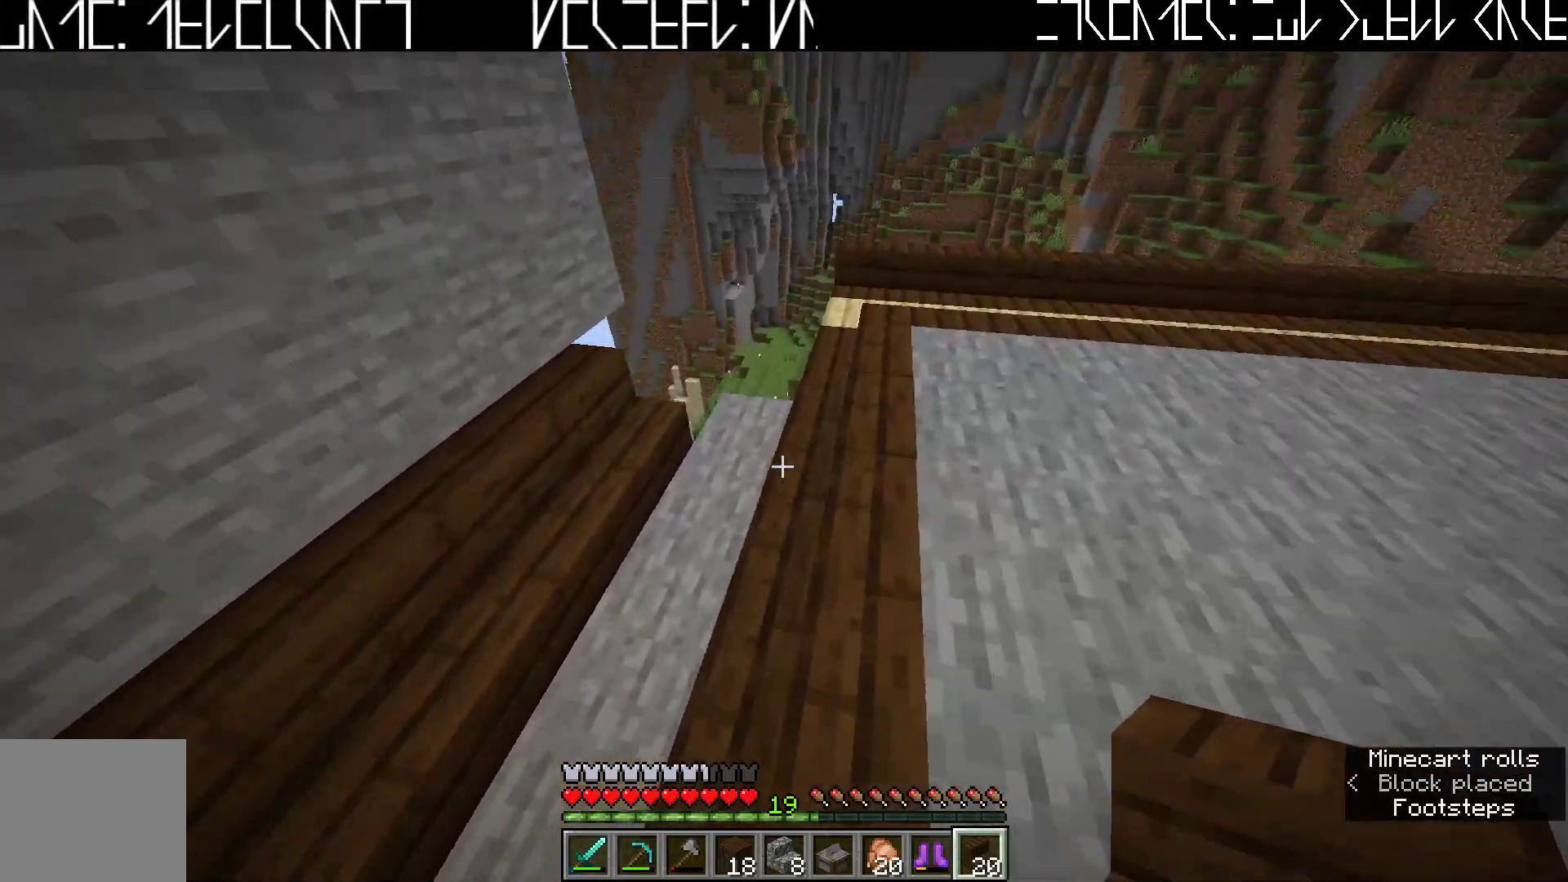
{"keys": ["d", "w"], "events": [[67, "d", "down"]]}
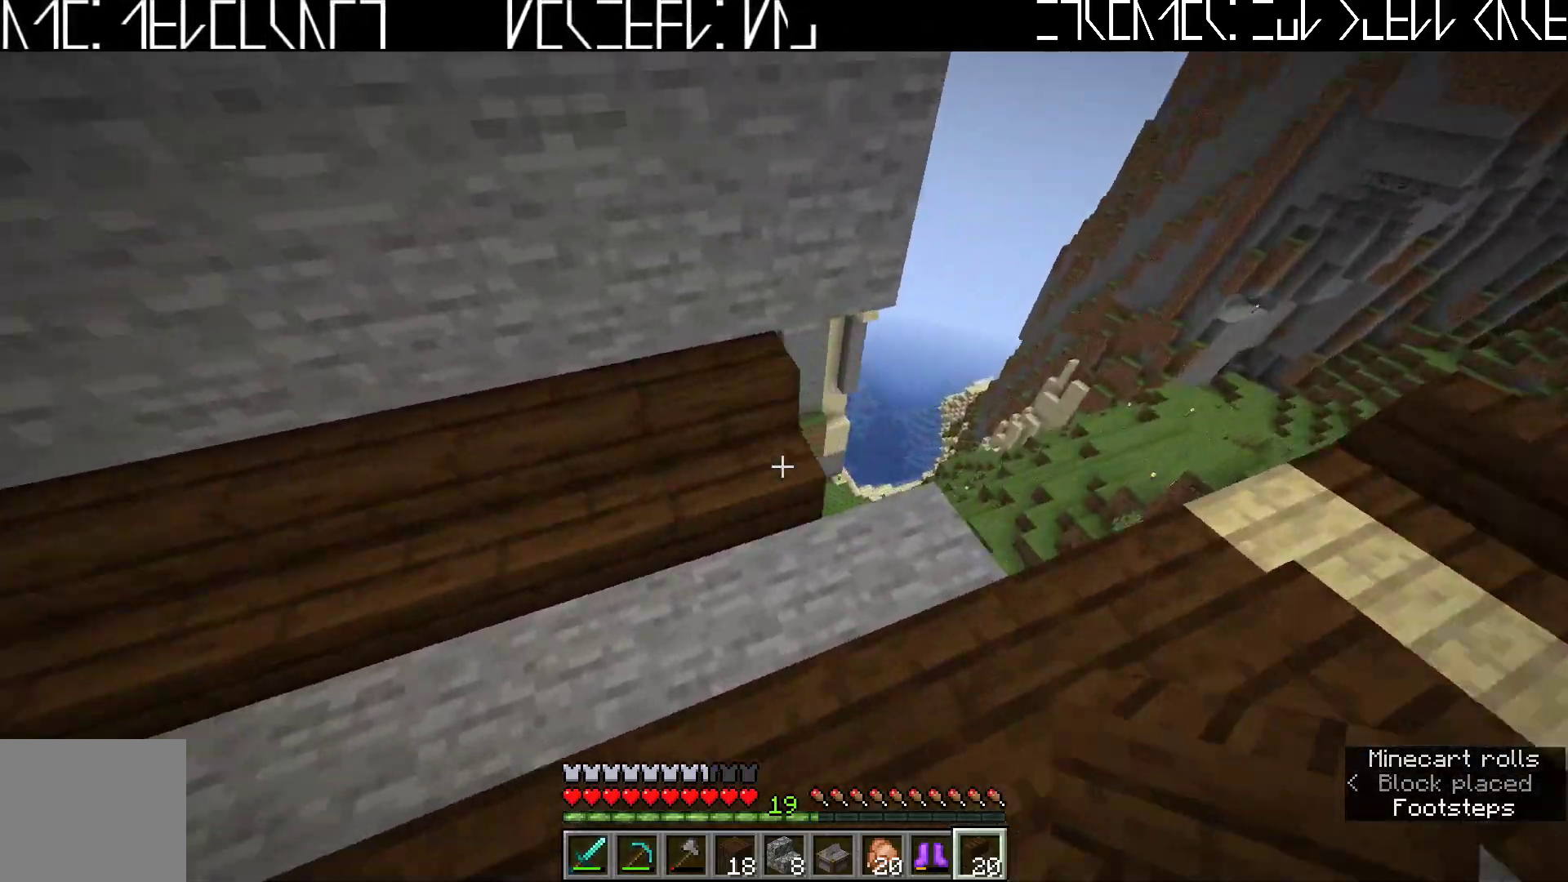
{"keys": [], "events": [[117, "w", "up"], [333, "d", "up"]]}
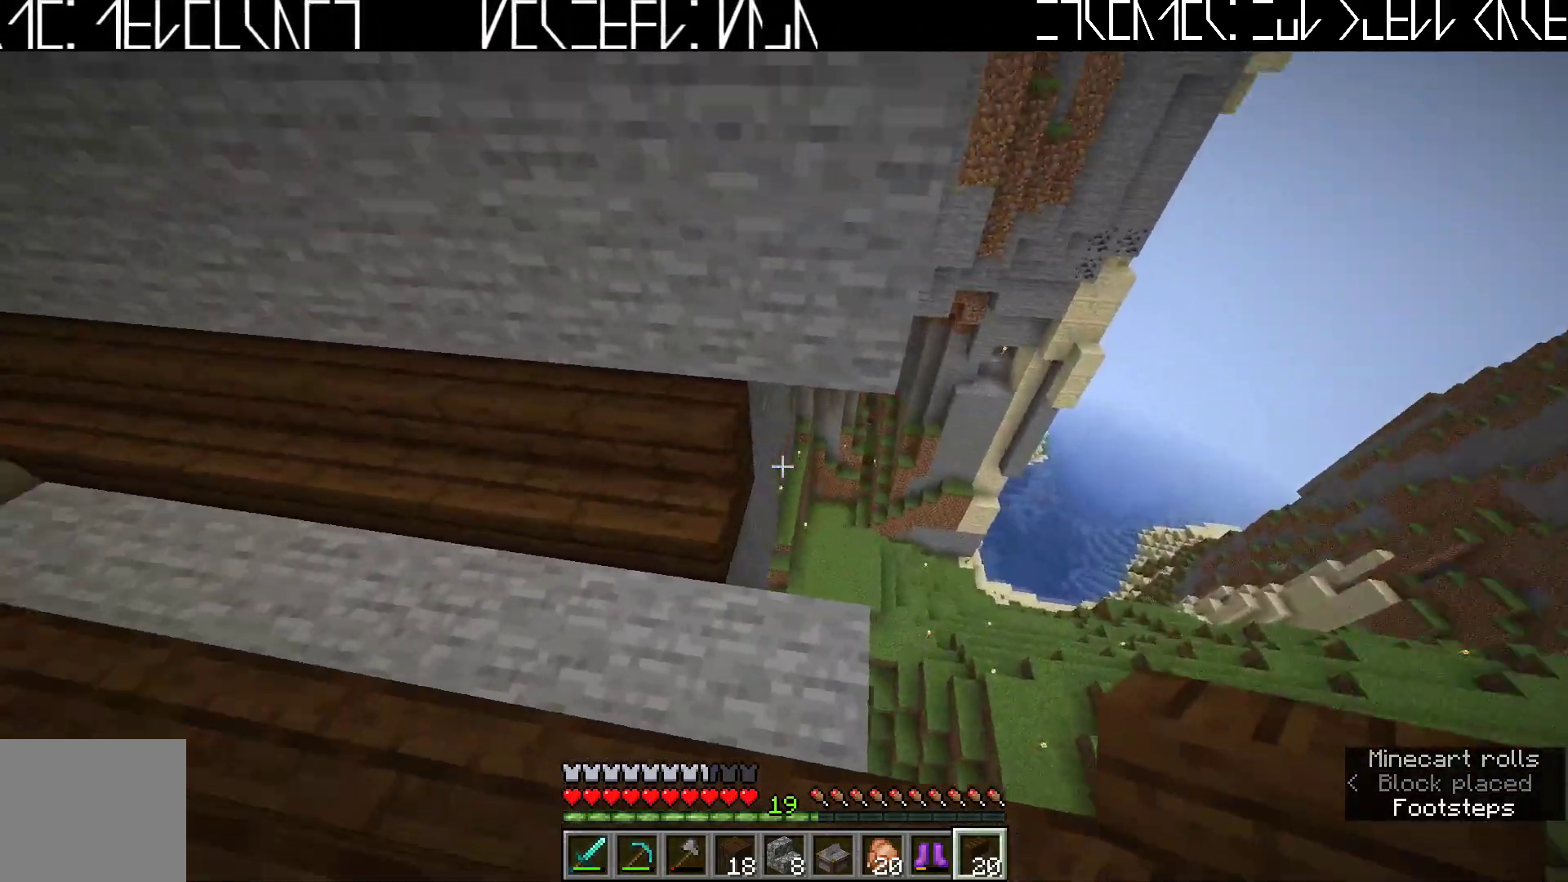
{"keys": ["shift"], "events": [[117, "shift", "down"]]}
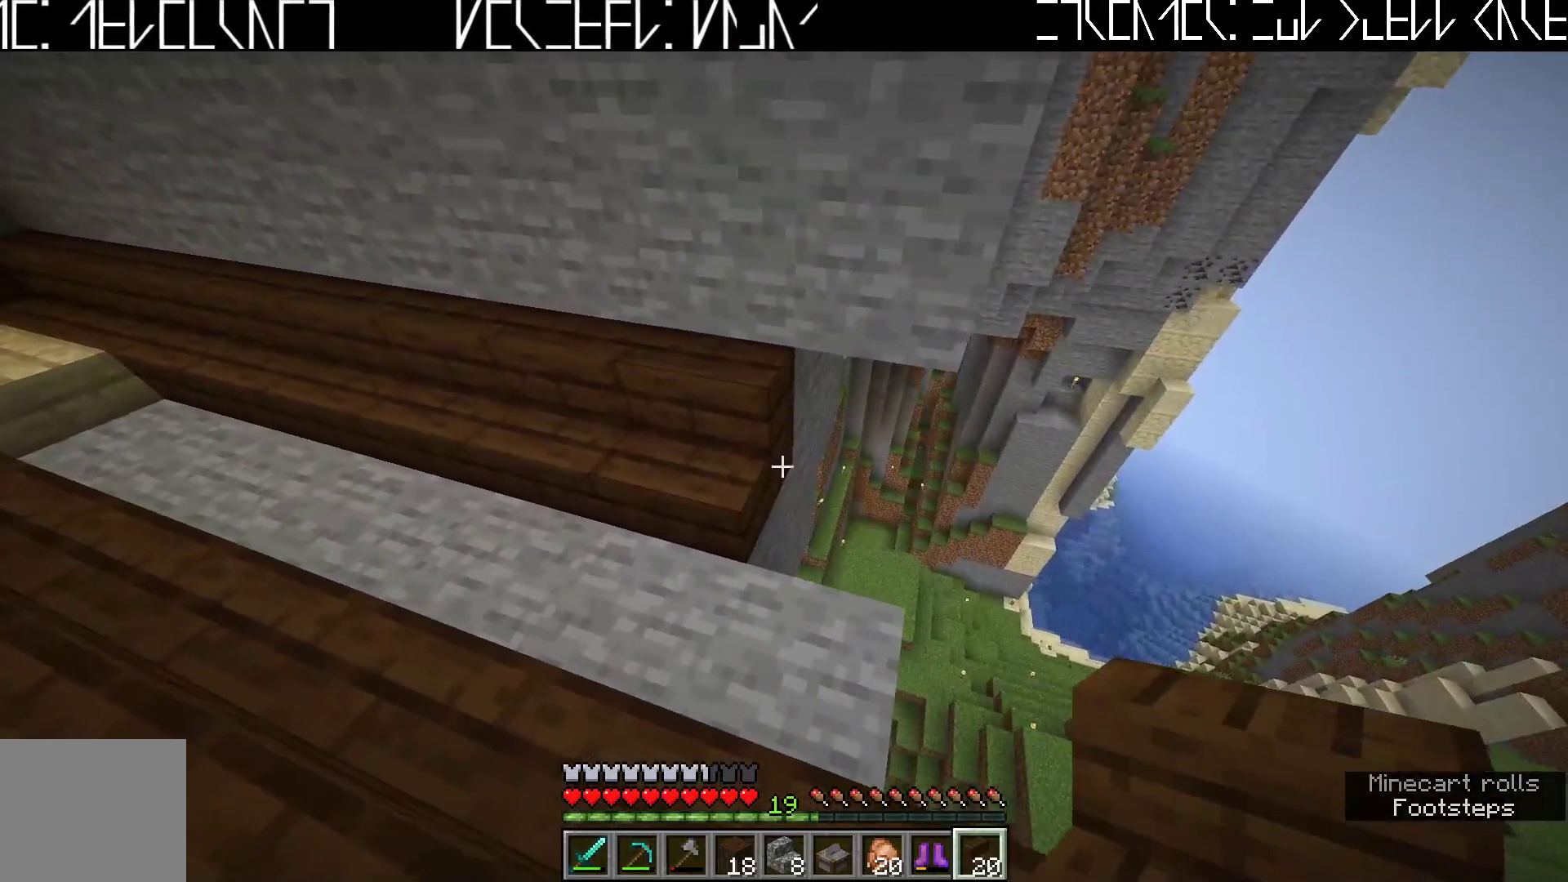
{"keys": ["d", "s", "shift"], "events": [[200, "d", "down"], [383, "s", "down"]]}
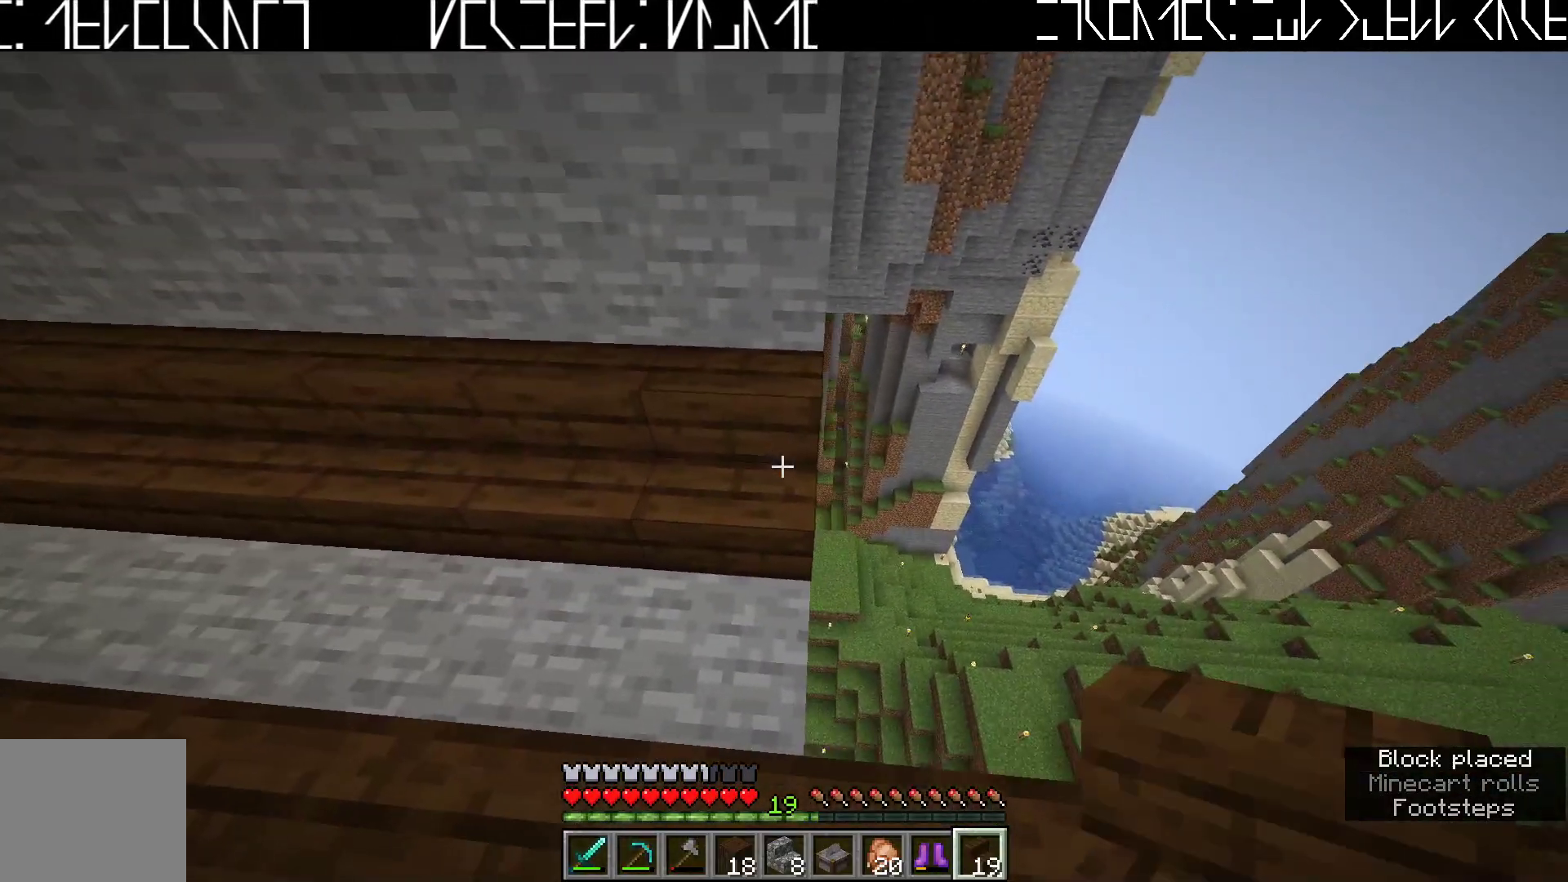
{"keys": ["d", "s", "shift"], "events": []}
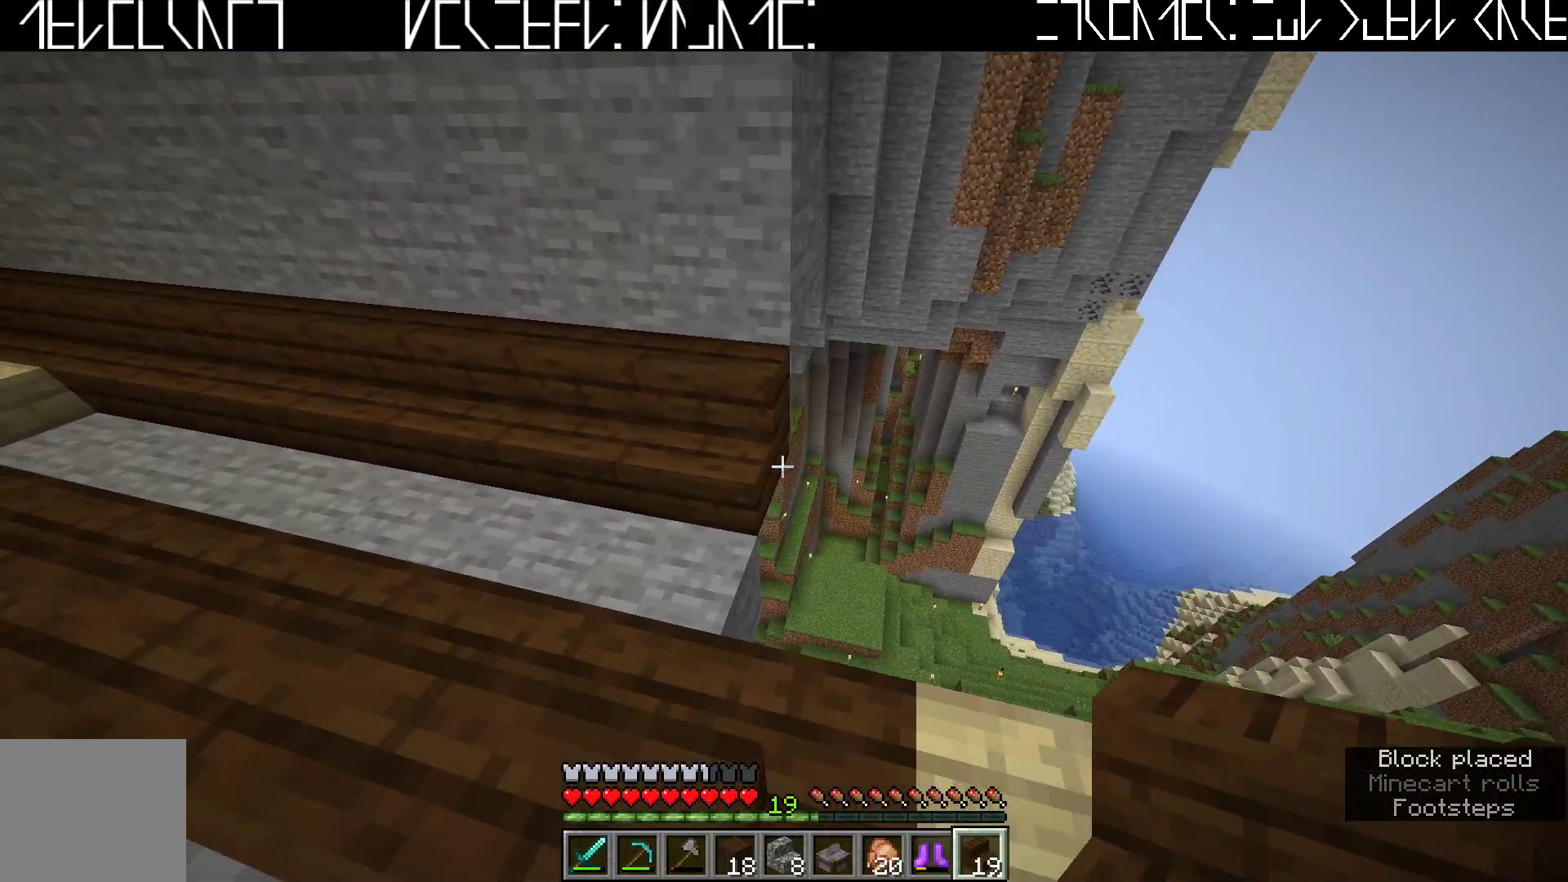
{"keys": ["shift"], "events": [[33, "s", "up"], [100, "d", "up"]]}
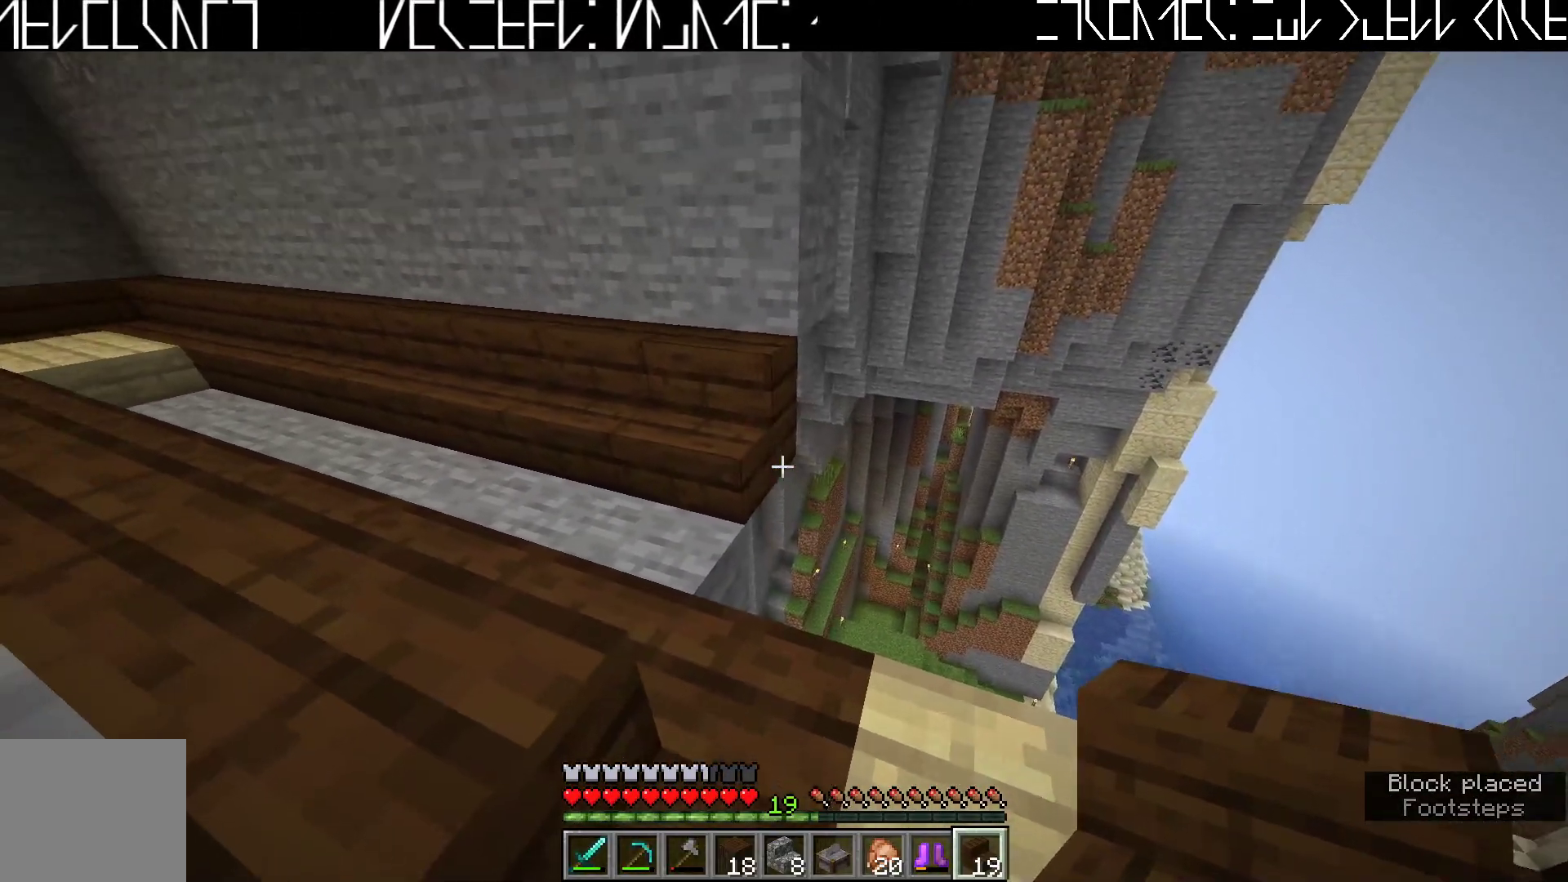
{"keys": ["d", "shift"], "events": [[300, "d", "down"]]}
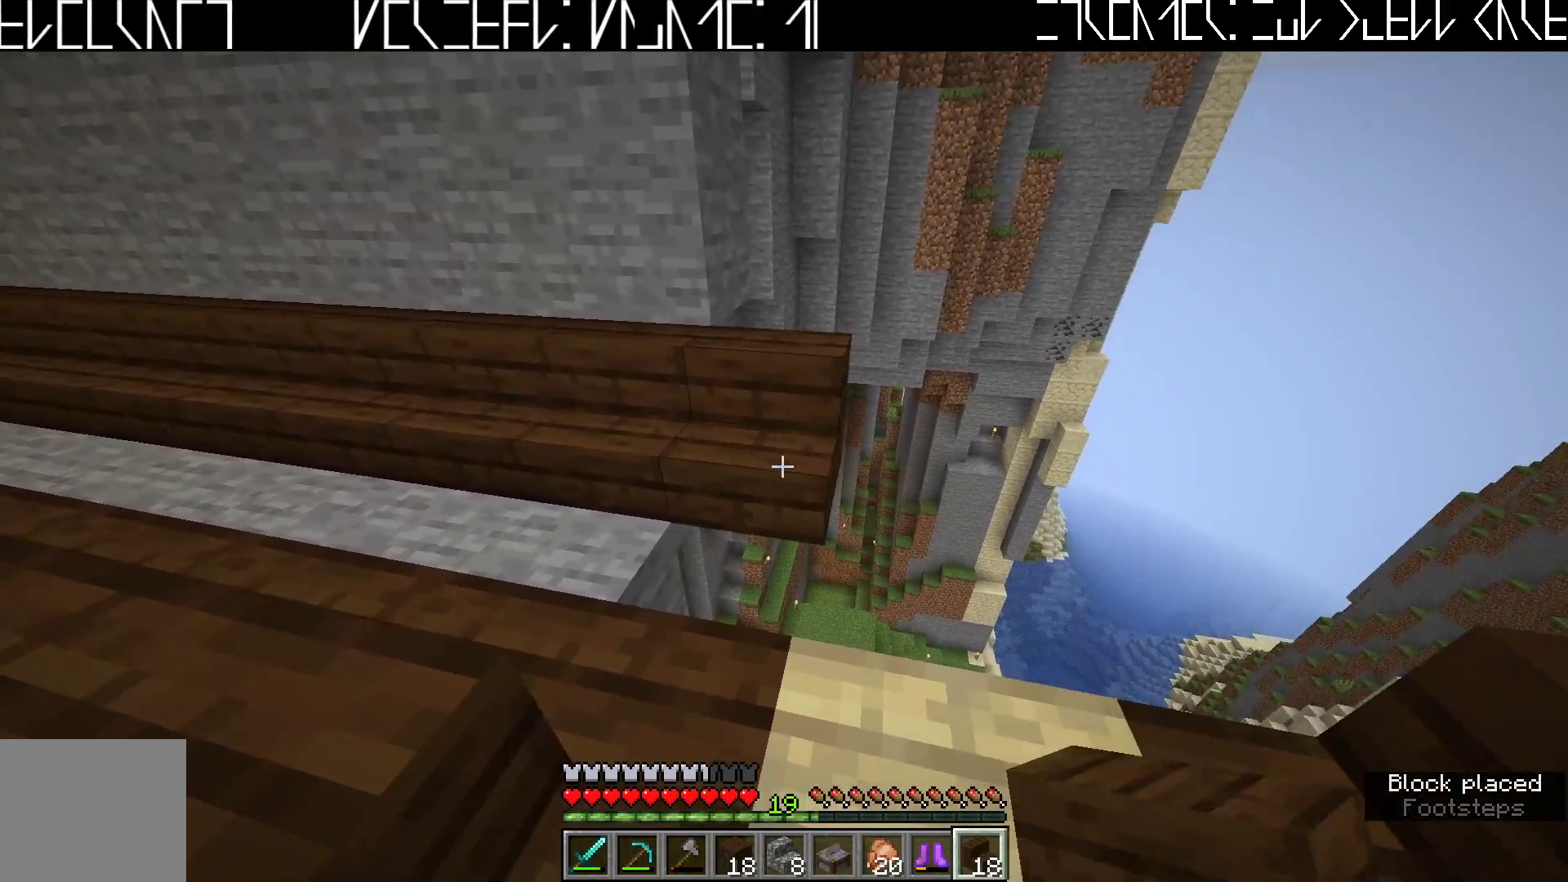
{"keys": ["shift"], "events": [[483, "d", "up"]]}
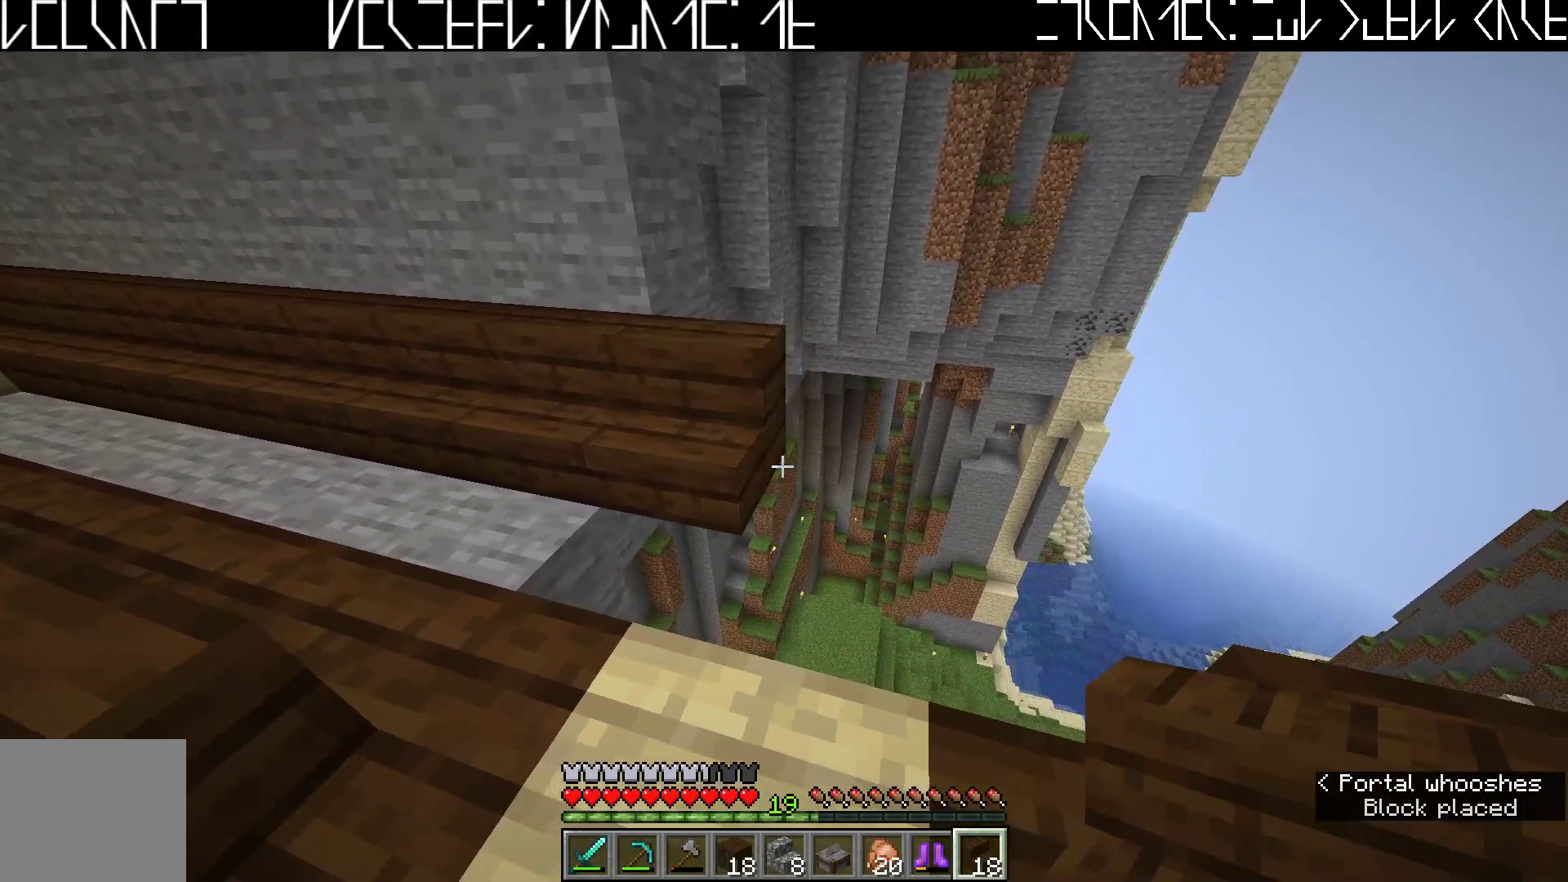
{"keys": ["shift"], "events": []}
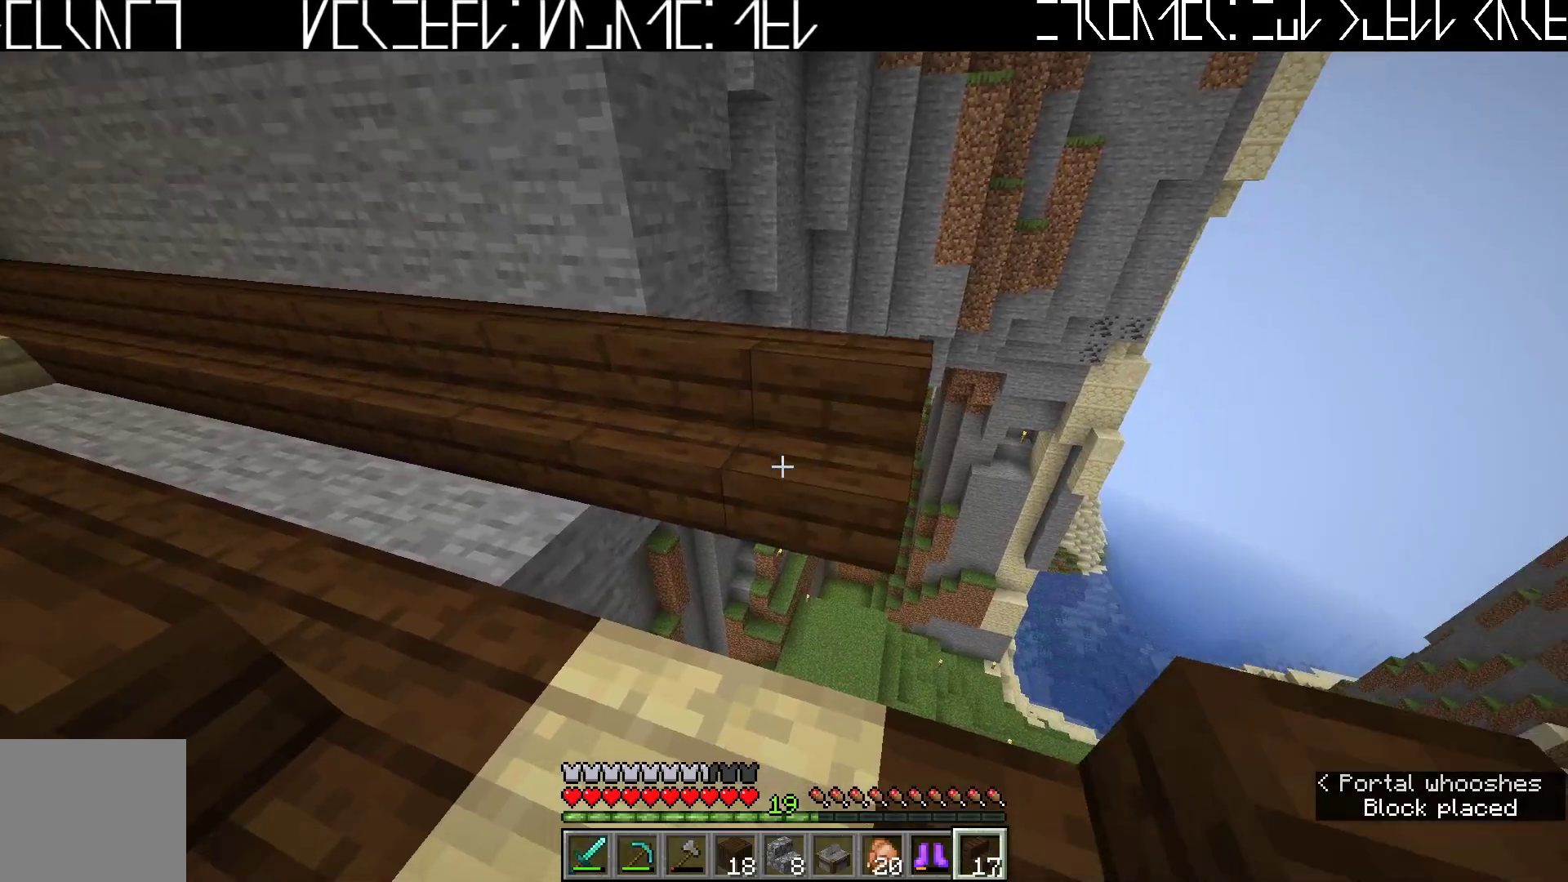
{"keys": ["d", "shift"], "events": [[17, "d", "down"]]}
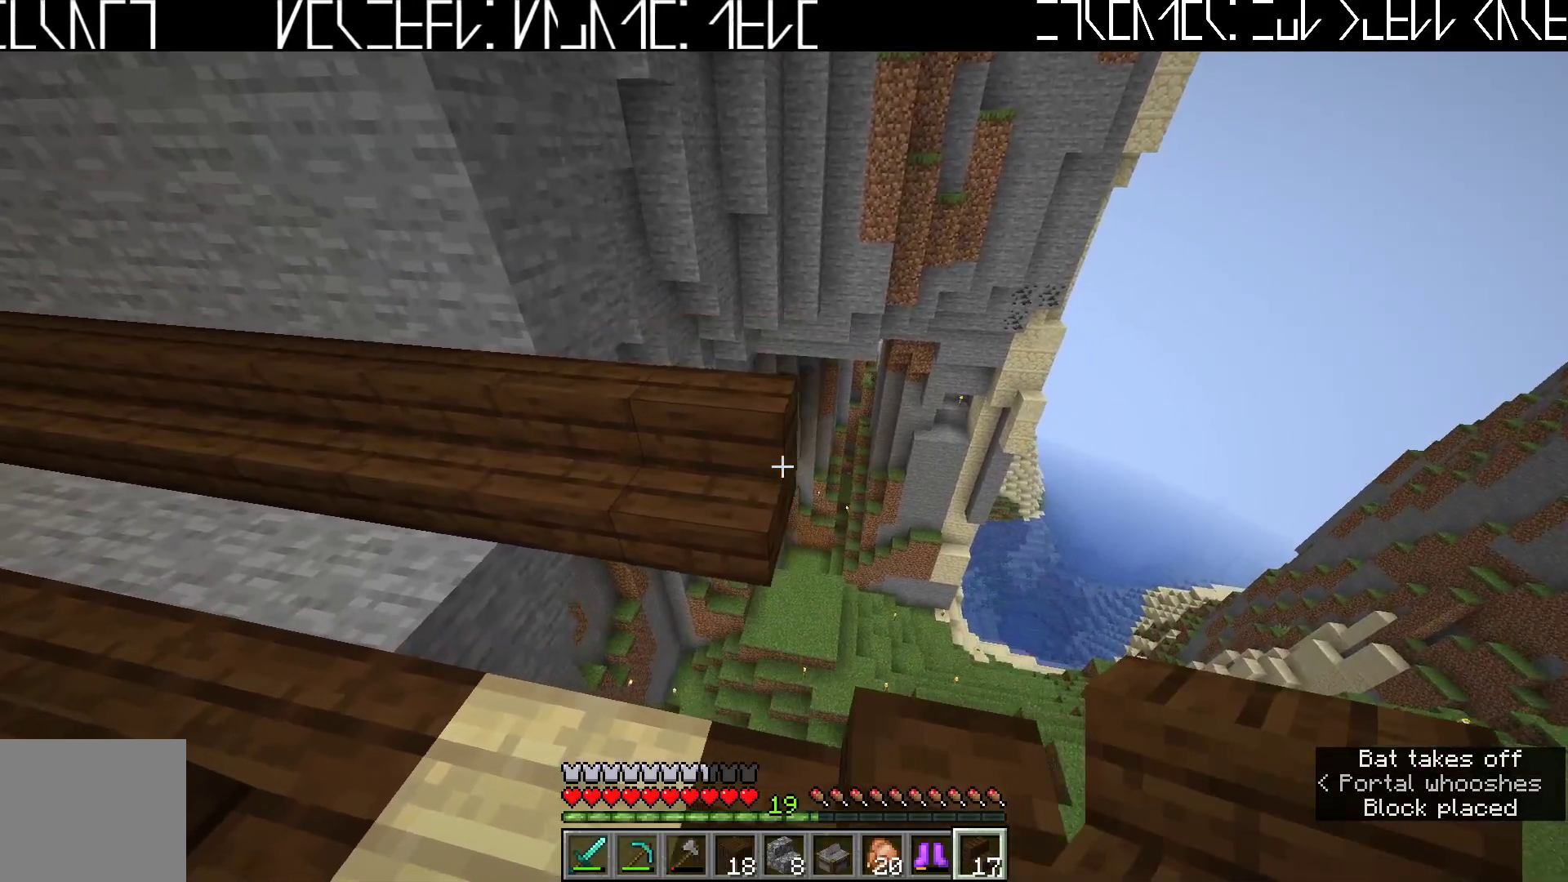
{"keys": ["shift"], "events": [[83, "d", "up"]]}
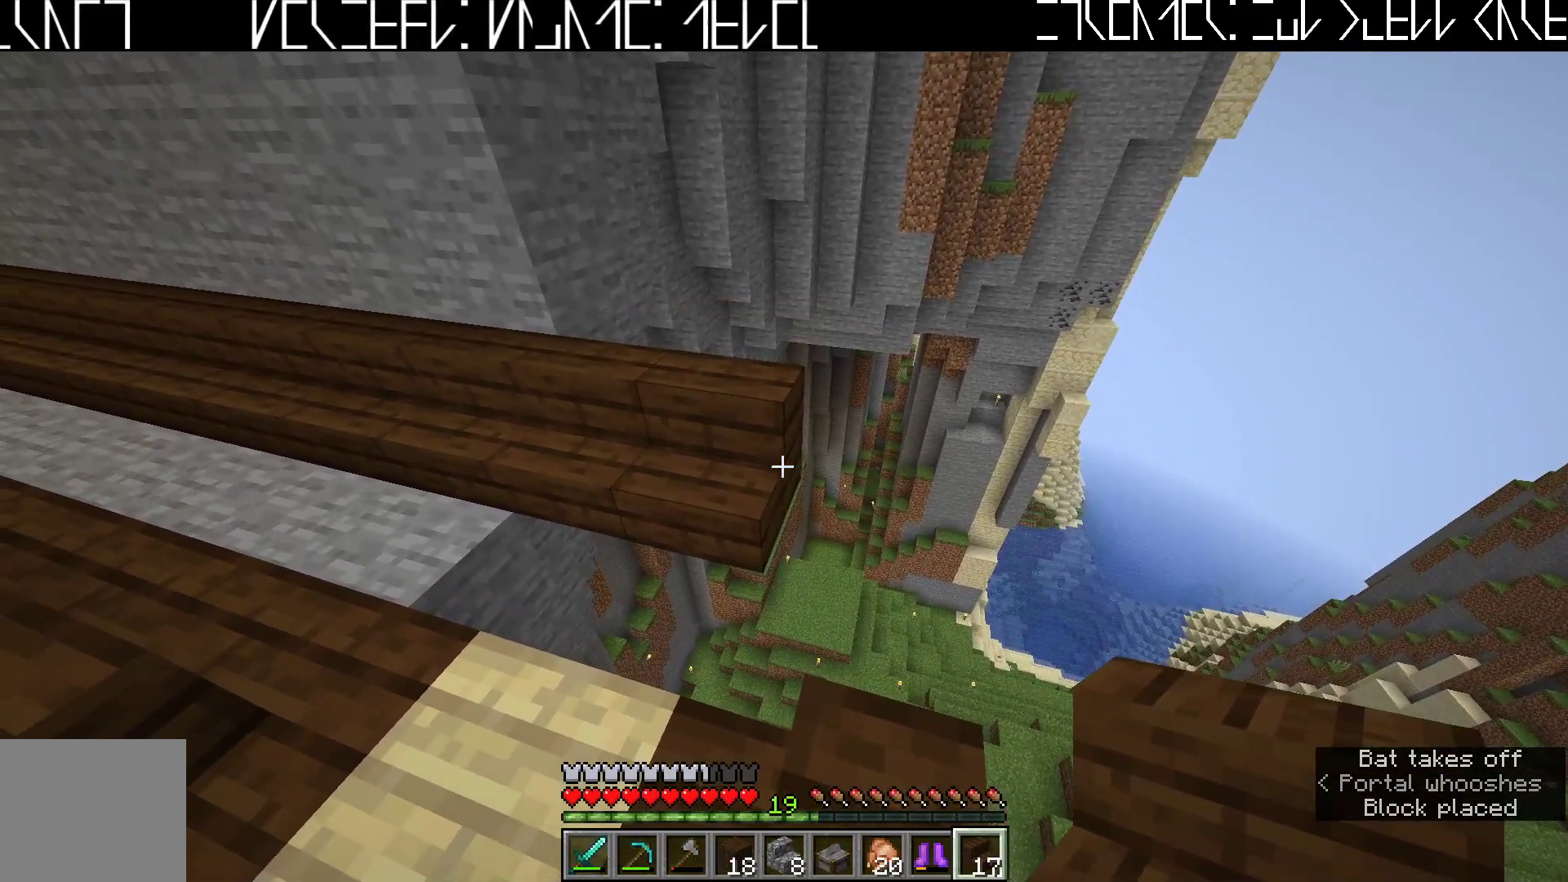
{"keys": ["shift"], "events": []}
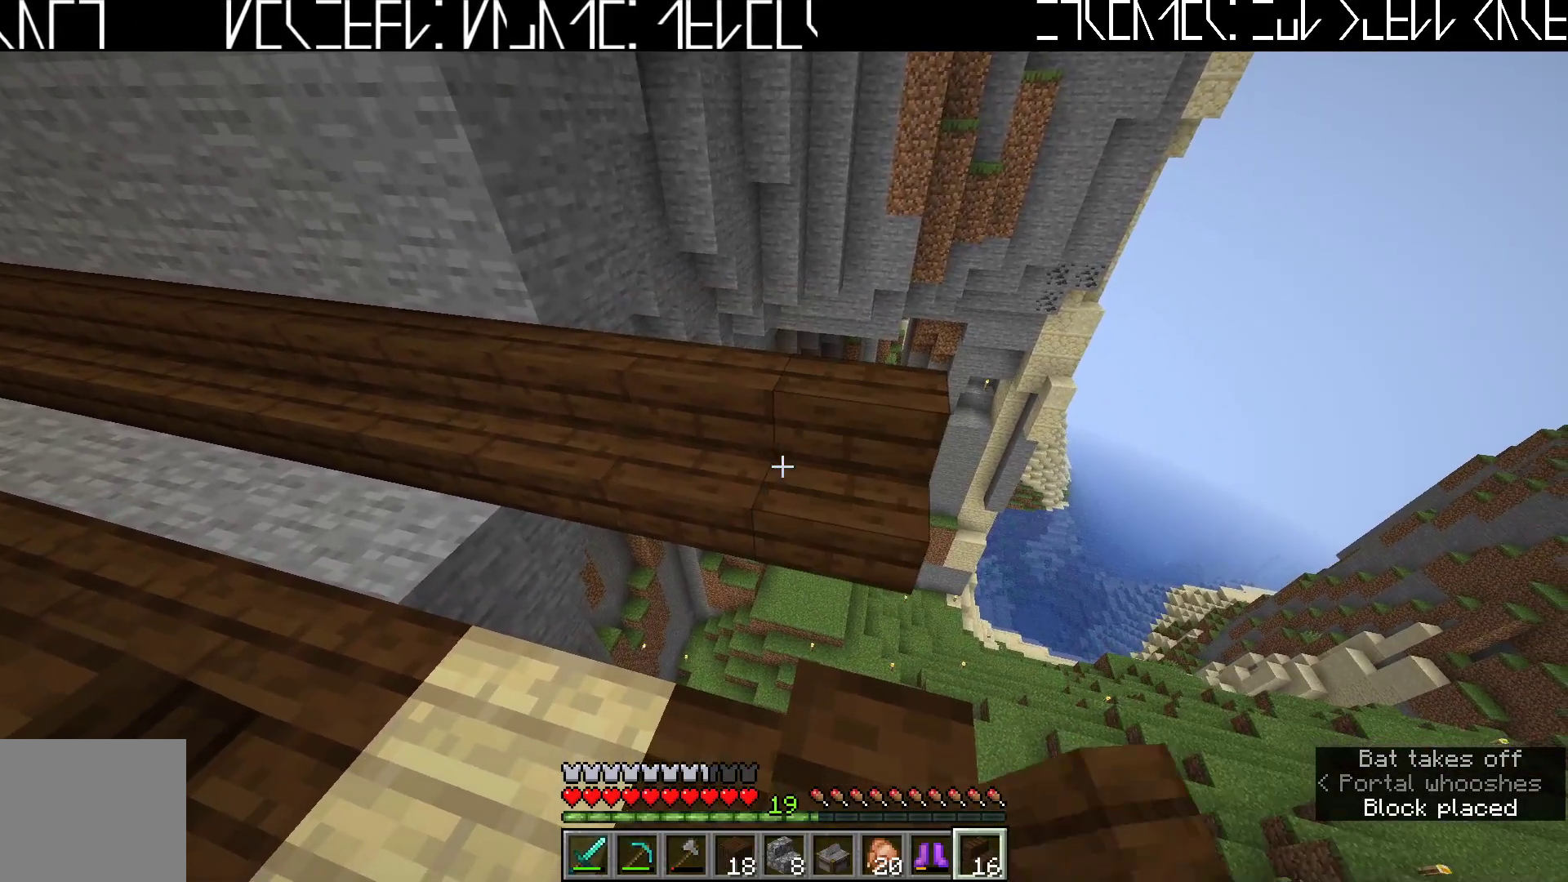
{"keys": ["a", "w"], "events": [[33, "a", "down"], [117, "shift", "up"], [333, "w", "down"]]}
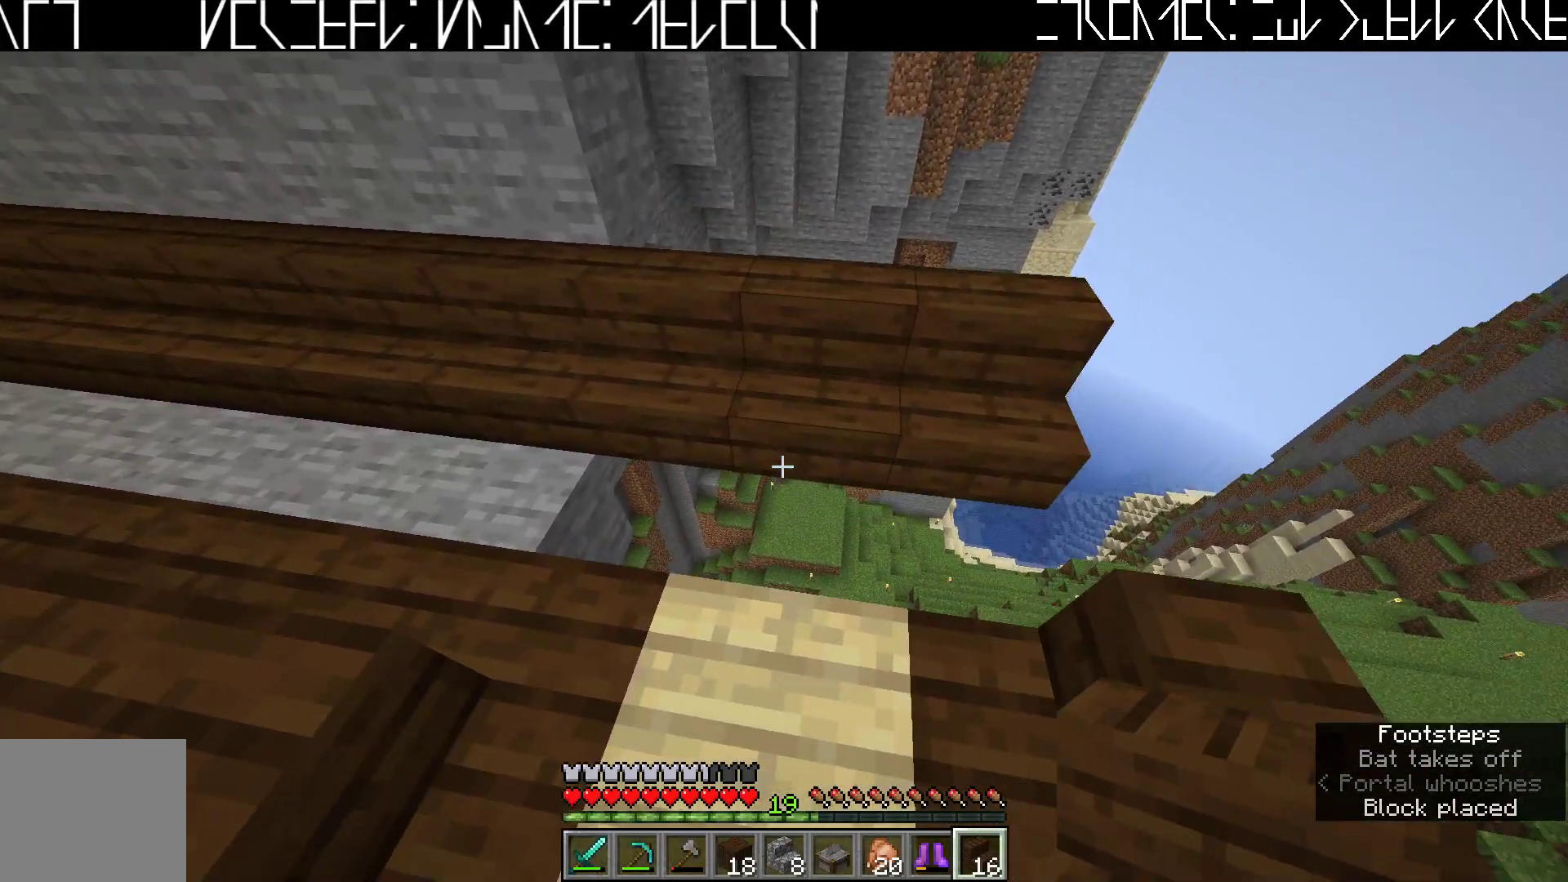
{"keys": ["w"], "events": [[183, "space", "down"], [300, "space", "up"], [500, "a", "up"]]}
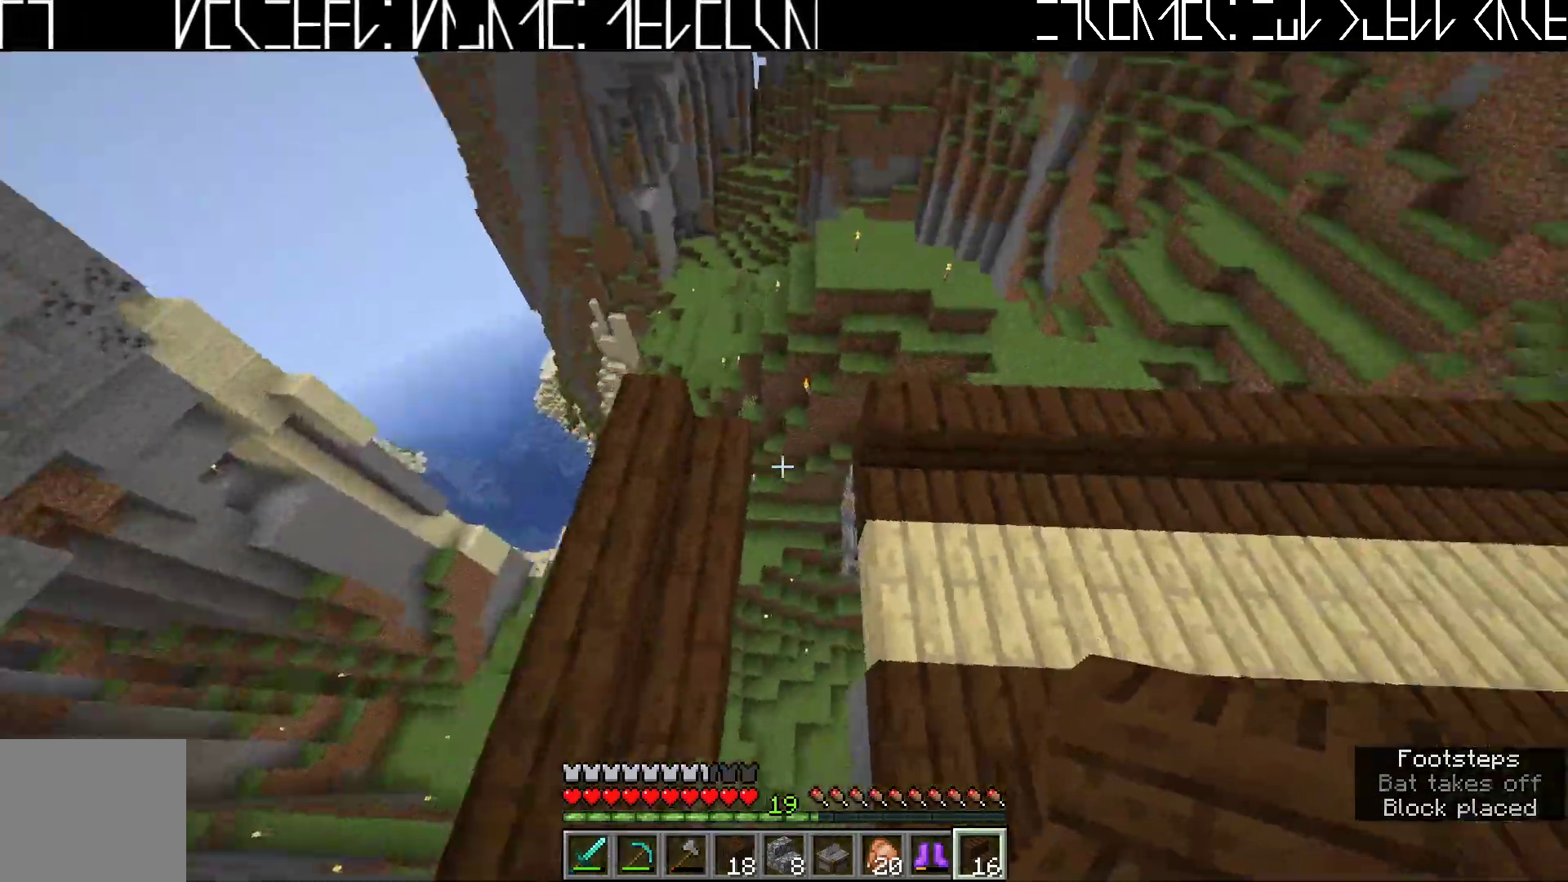
{"keys": ["shift"], "events": [[67, "w", "up"], [483, "shift", "down"]]}
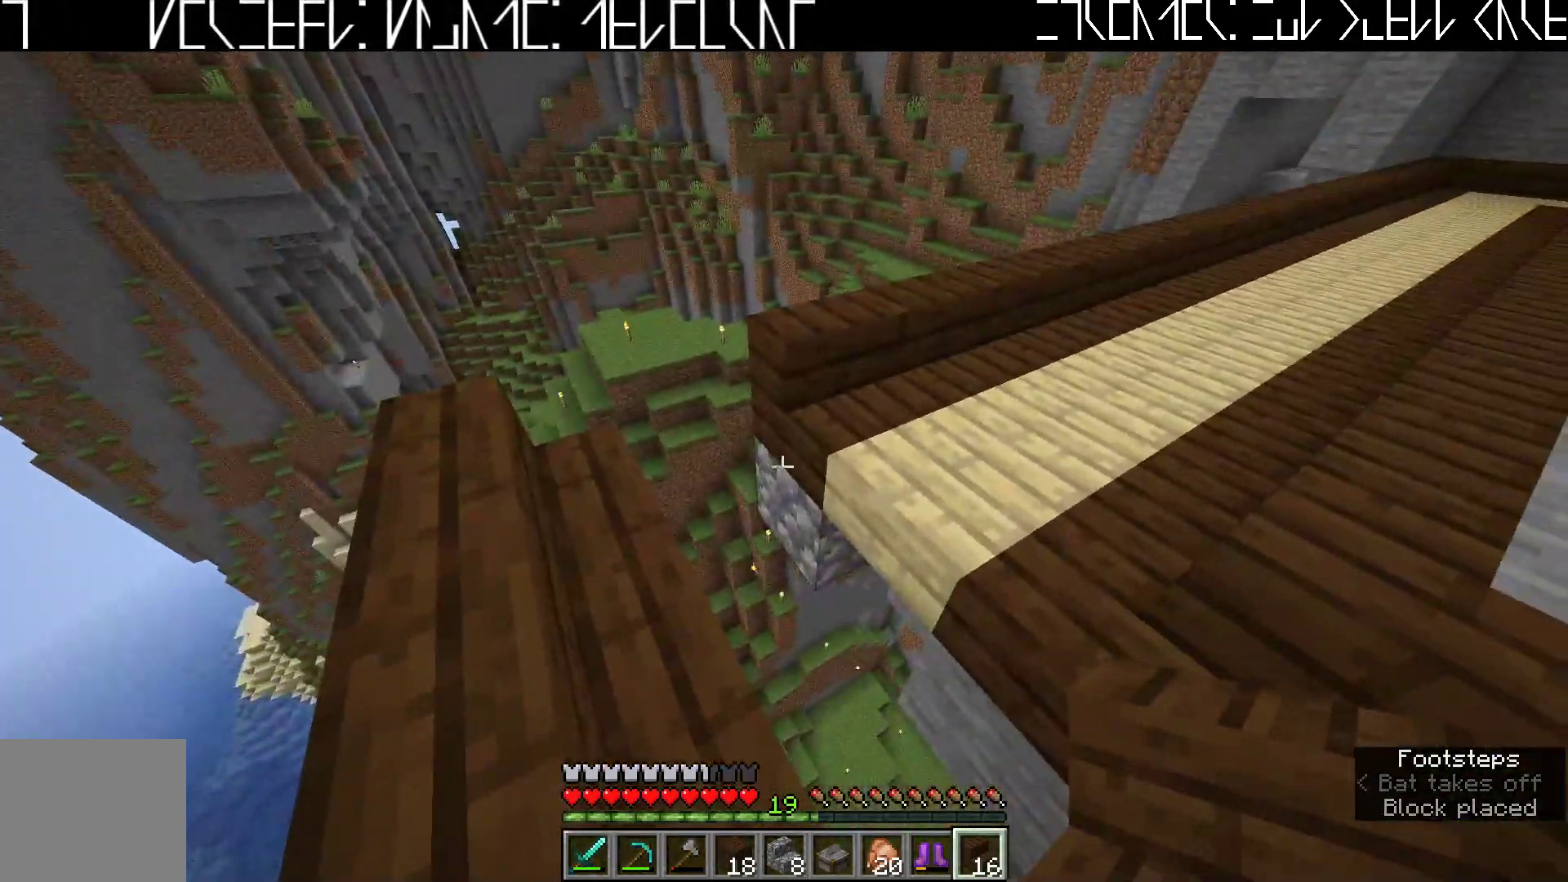
{"keys": ["shift"], "events": []}
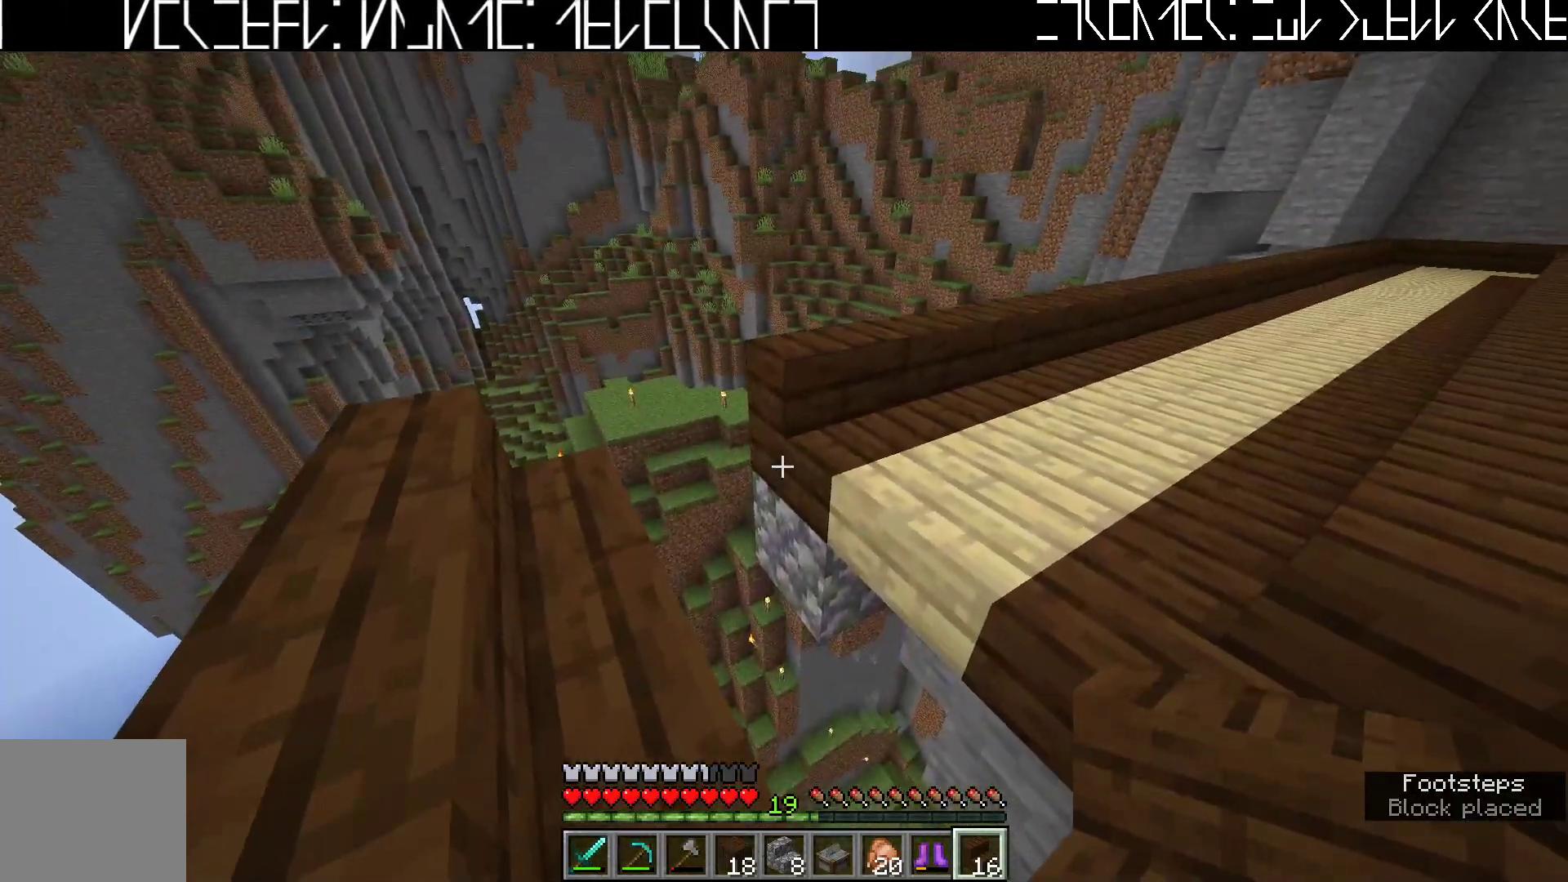
{"keys": [], "events": [[450, "shift", "up"]]}
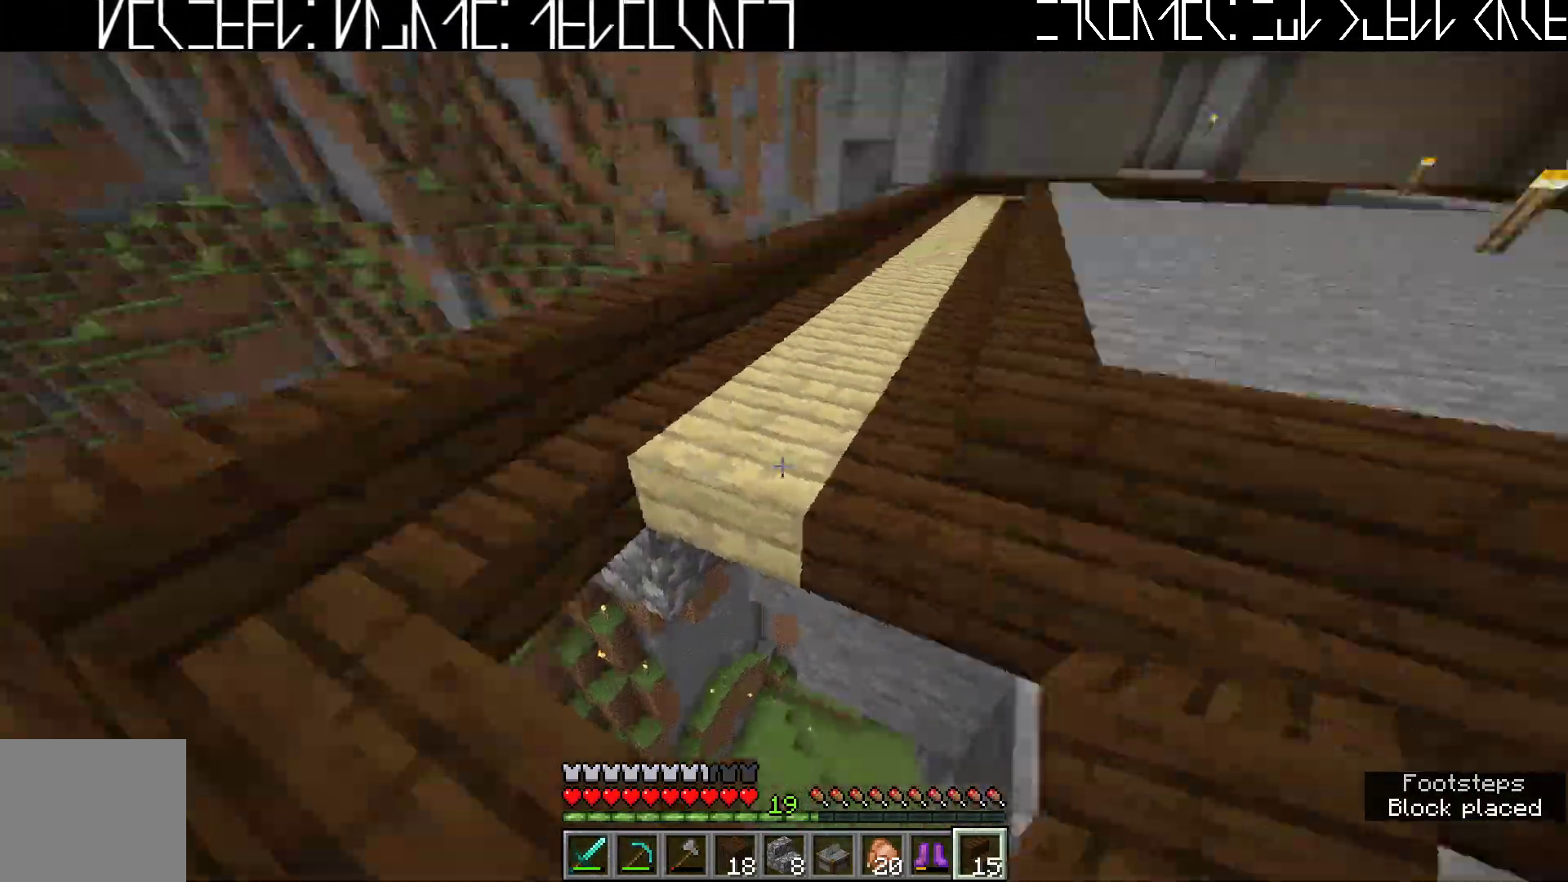
{"keys": ["space", "w"], "events": [[333, "w", "down"], [483, "space", "down"]]}
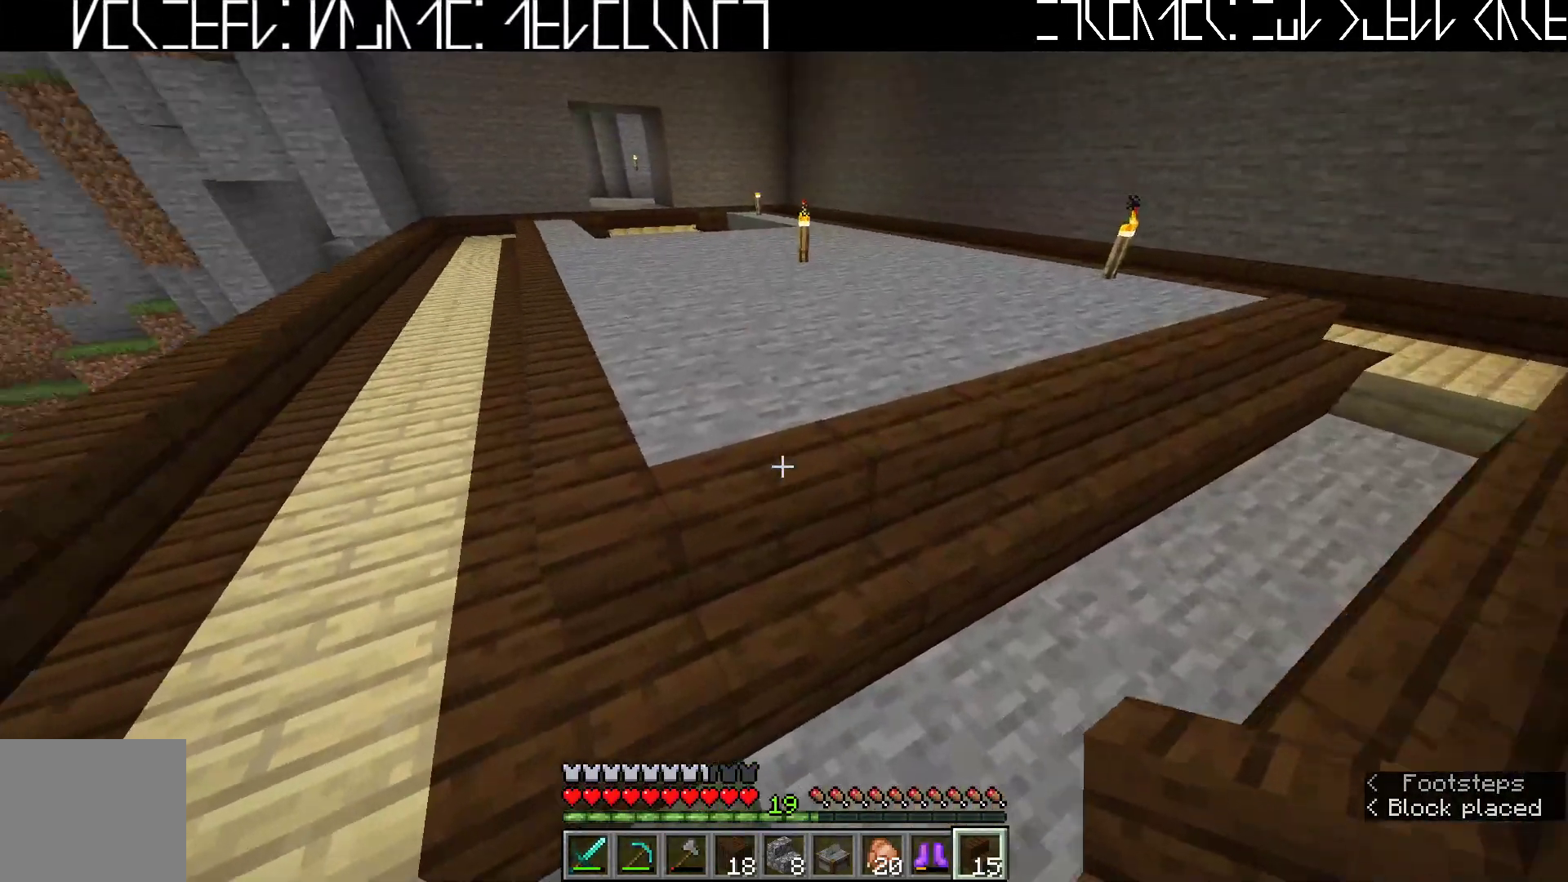
{"keys": ["w"], "events": [[133, "space", "up"]]}
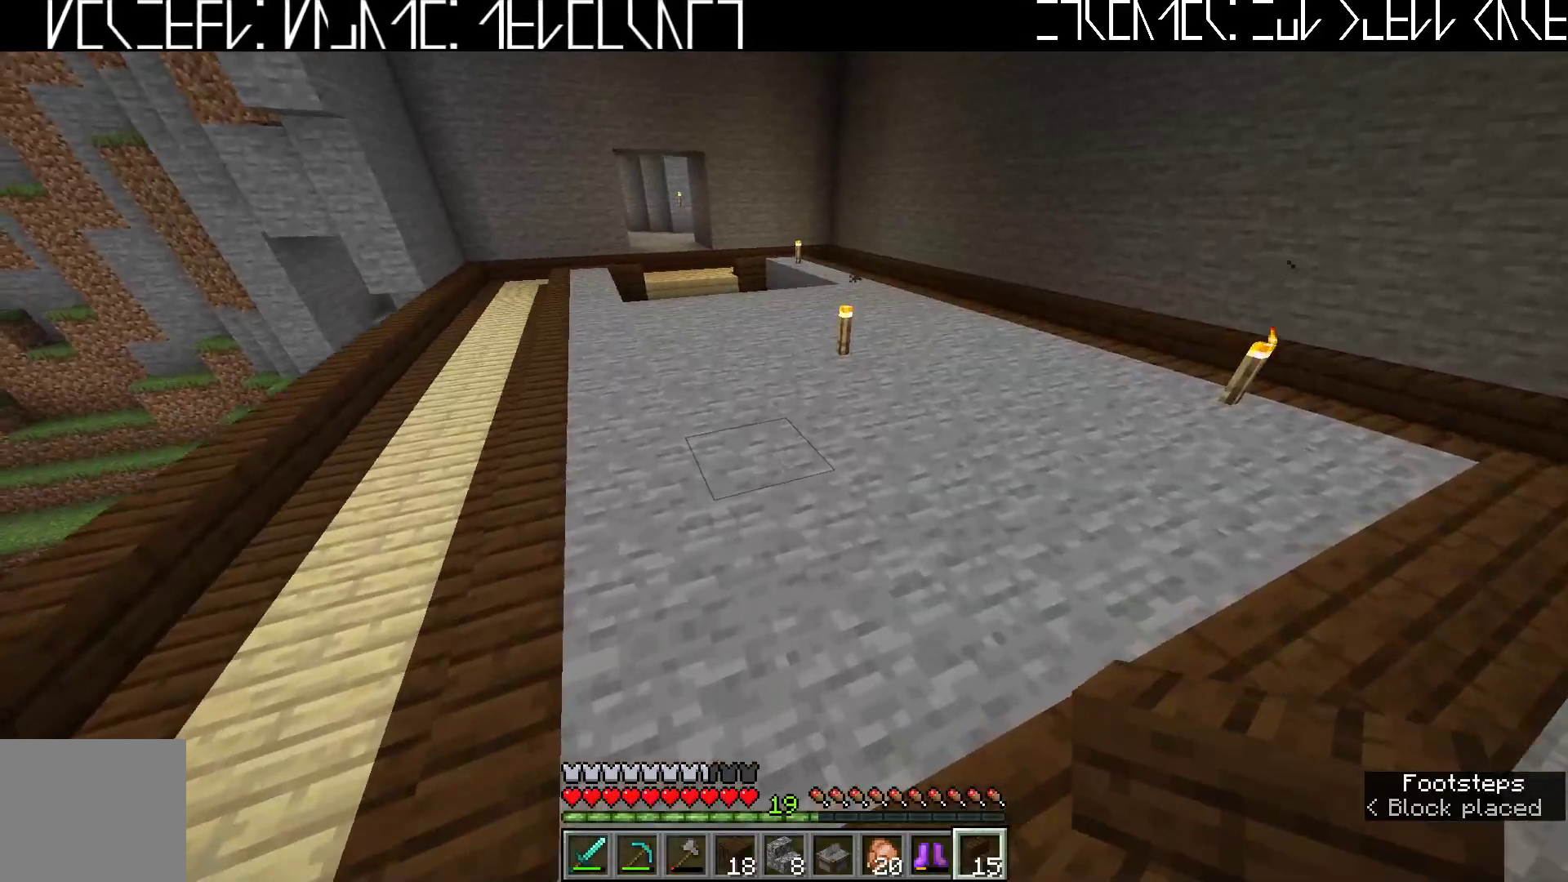
{"keys": ["w"], "events": [[217, "ctrl", "down"], [317, "space", "down"], [350, "ctrl", "up"], [467, "space", "up"]]}
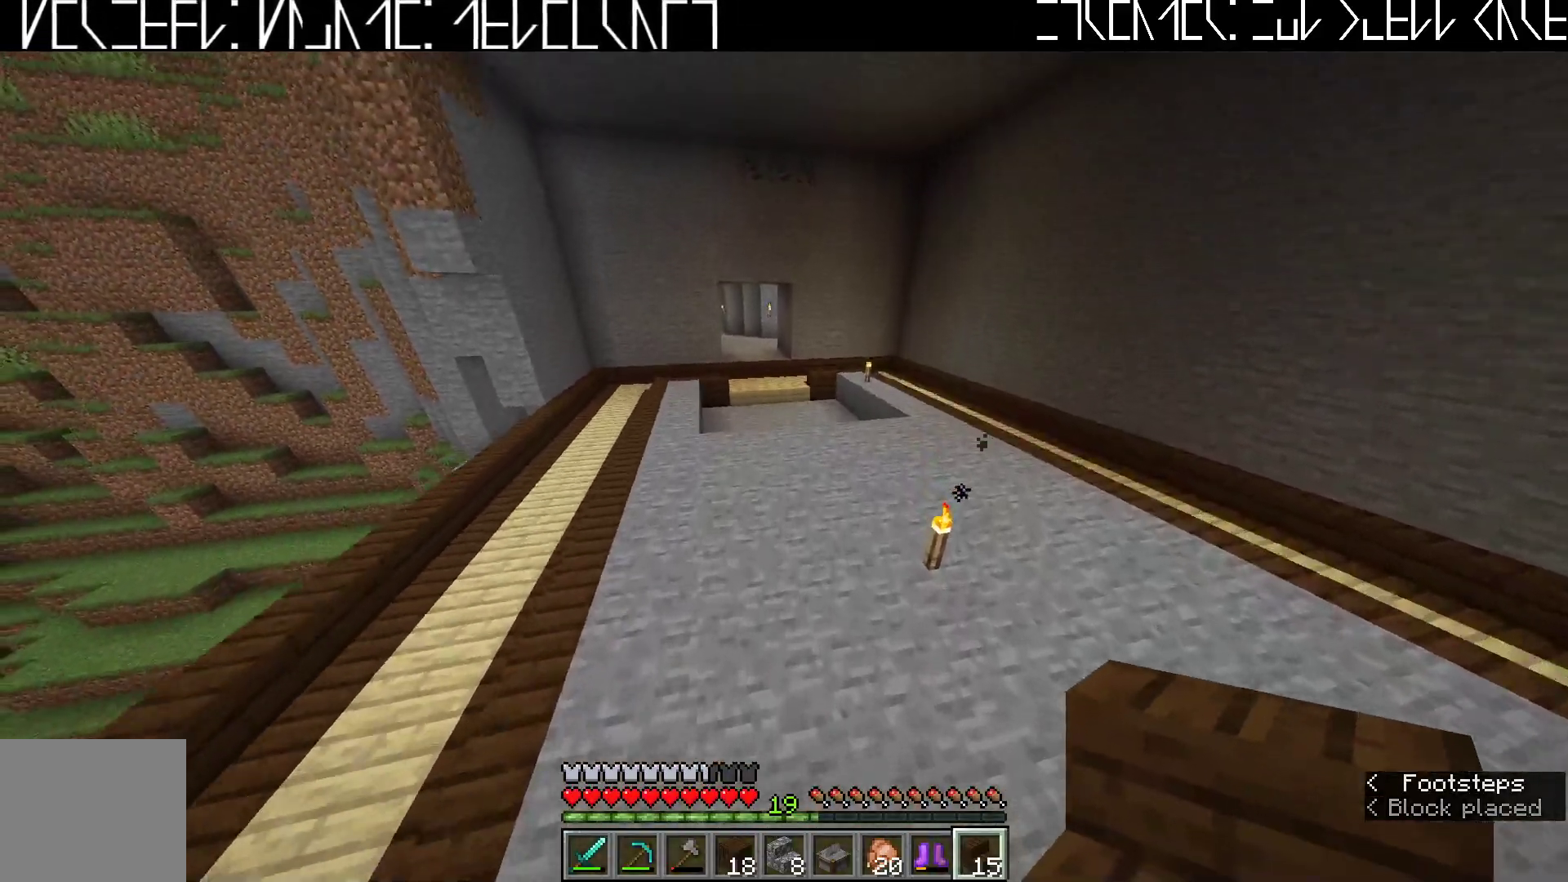
{"keys": ["space", "w"], "events": [[433, "space", "down"]]}
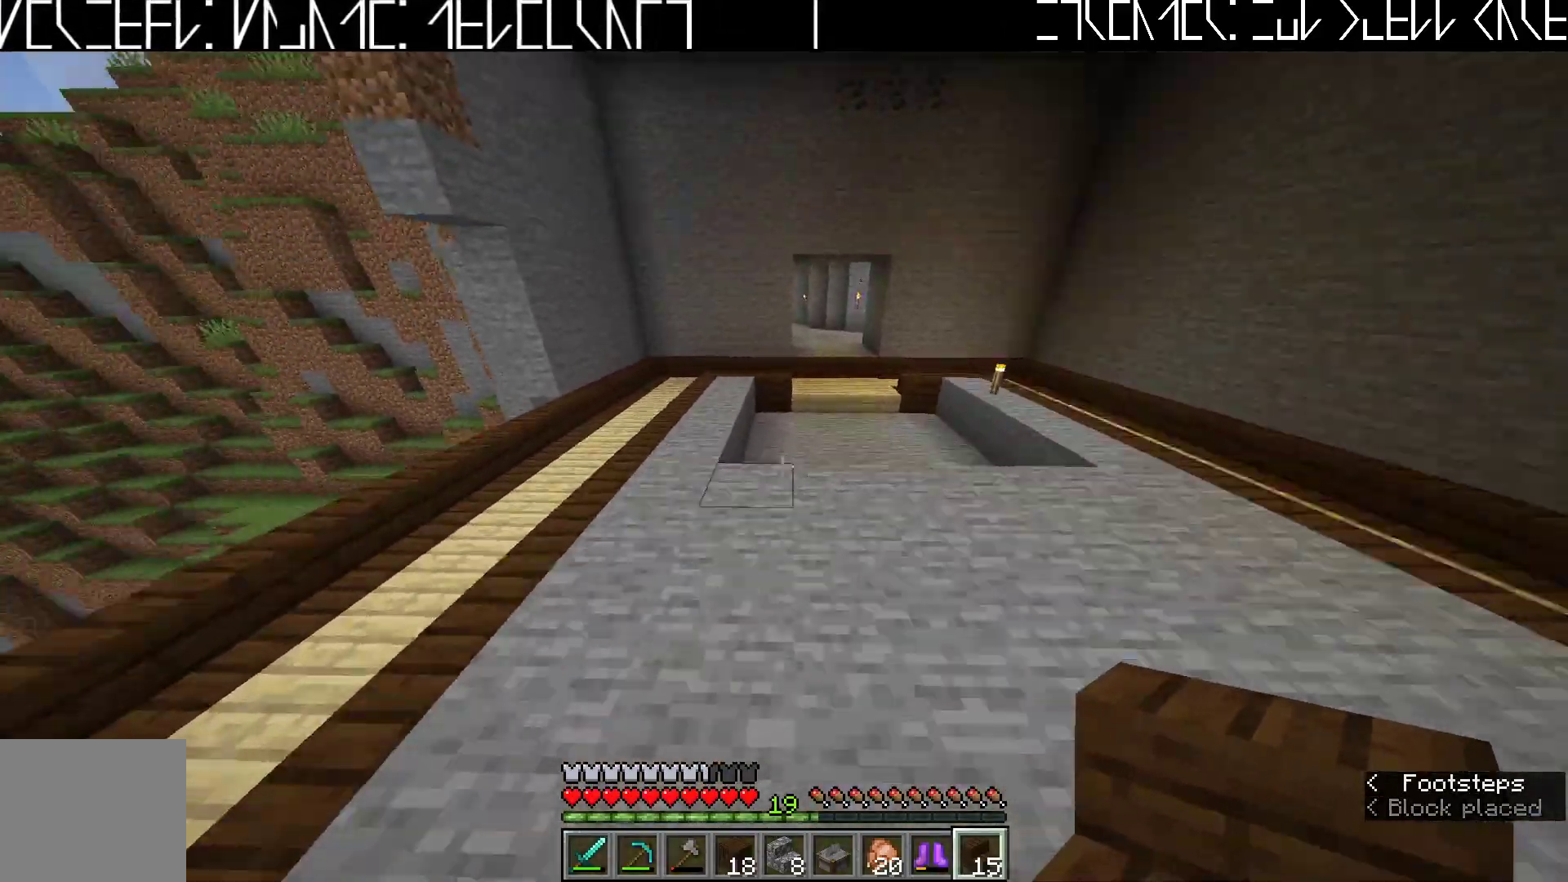
{"keys": ["a"], "events": [[100, "space", "up"], [250, "w", "up"], [483, "a", "down"]]}
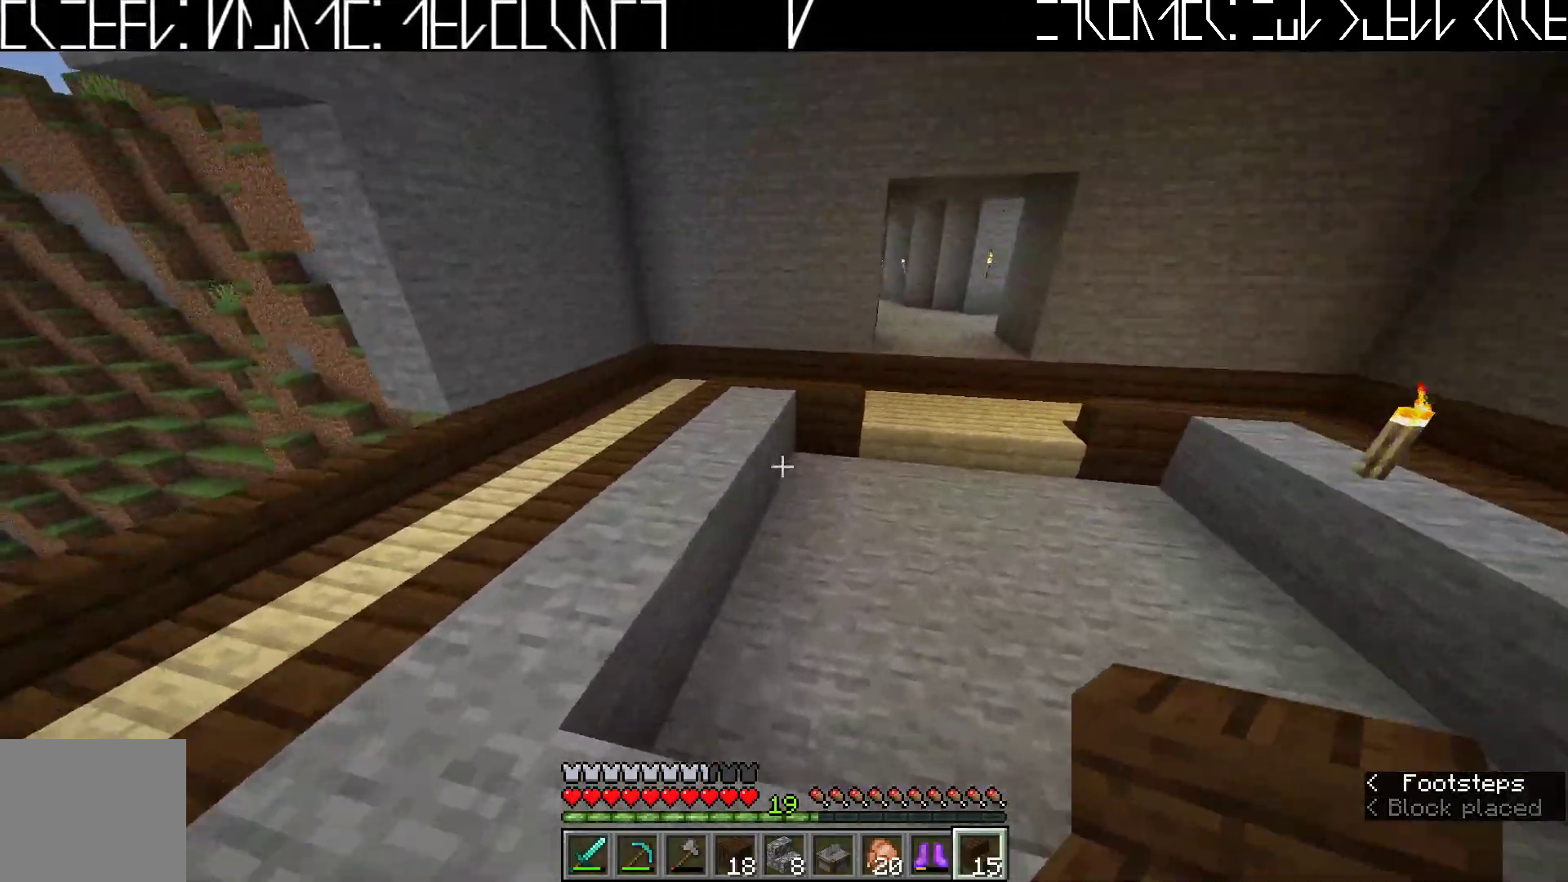
{"keys": ["w"], "events": [[117, "w", "down"], [417, "a", "up"]]}
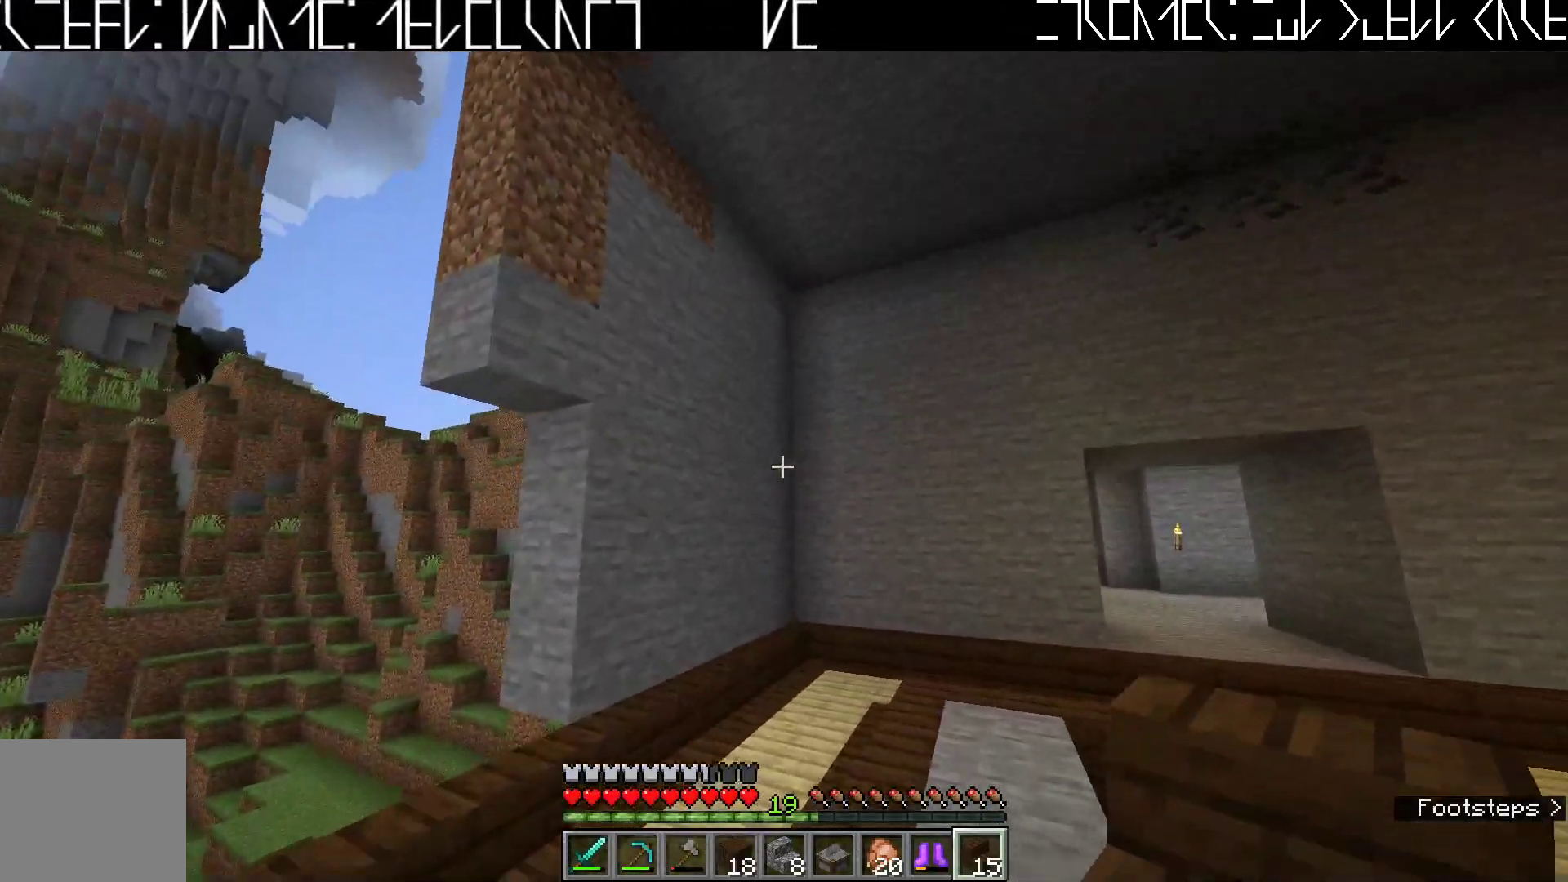
{"keys": ["a", "w"], "events": [[33, "w", "up"], [350, "a", "down"], [433, "w", "down"]]}
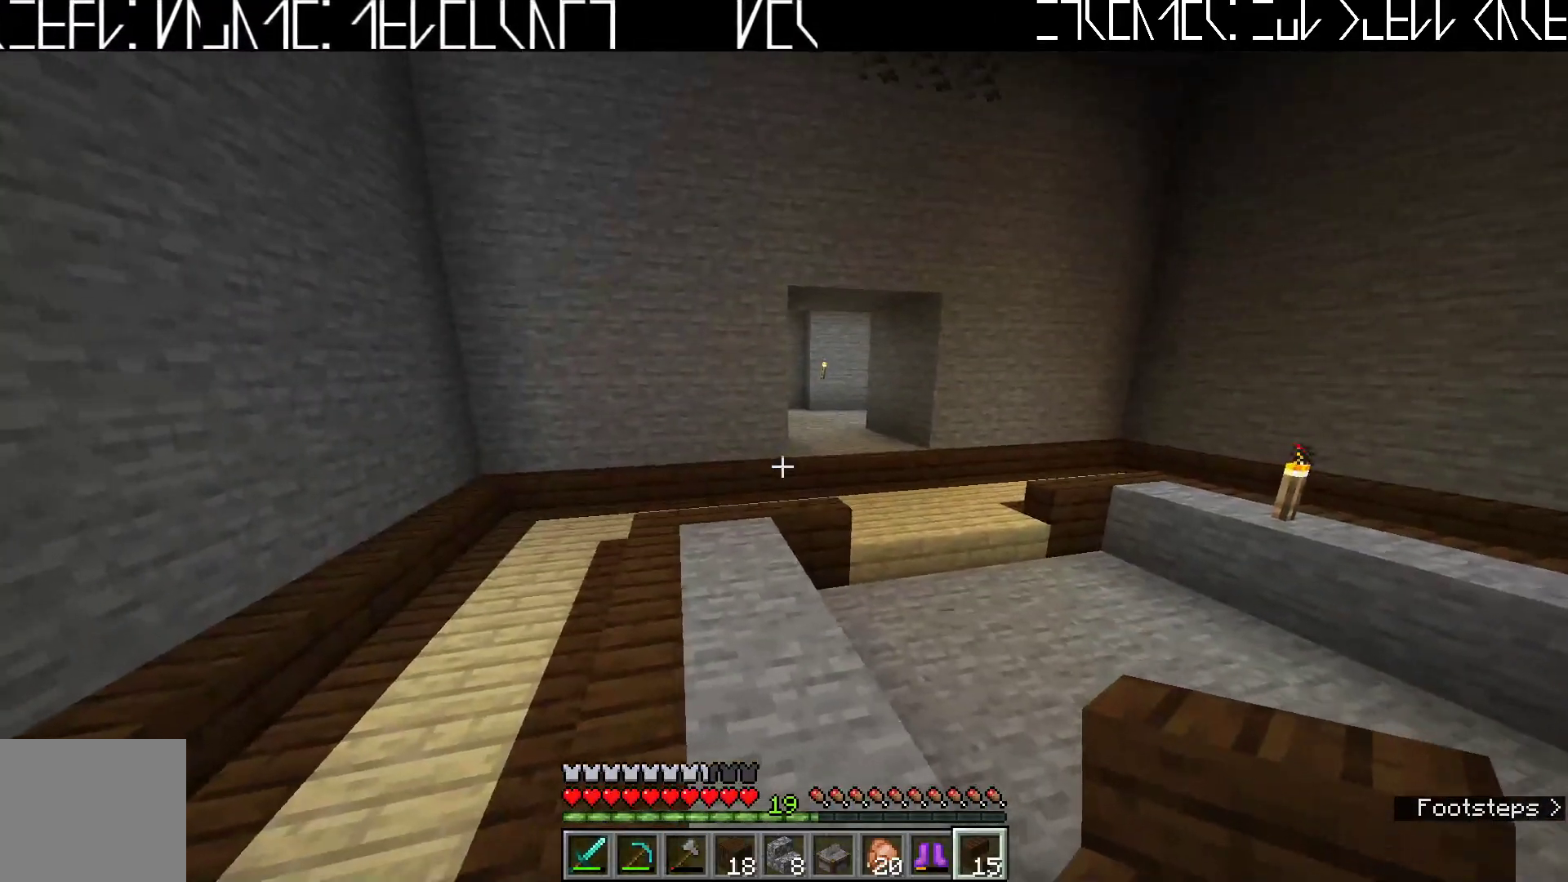
{"keys": ["a", "w"], "events": []}
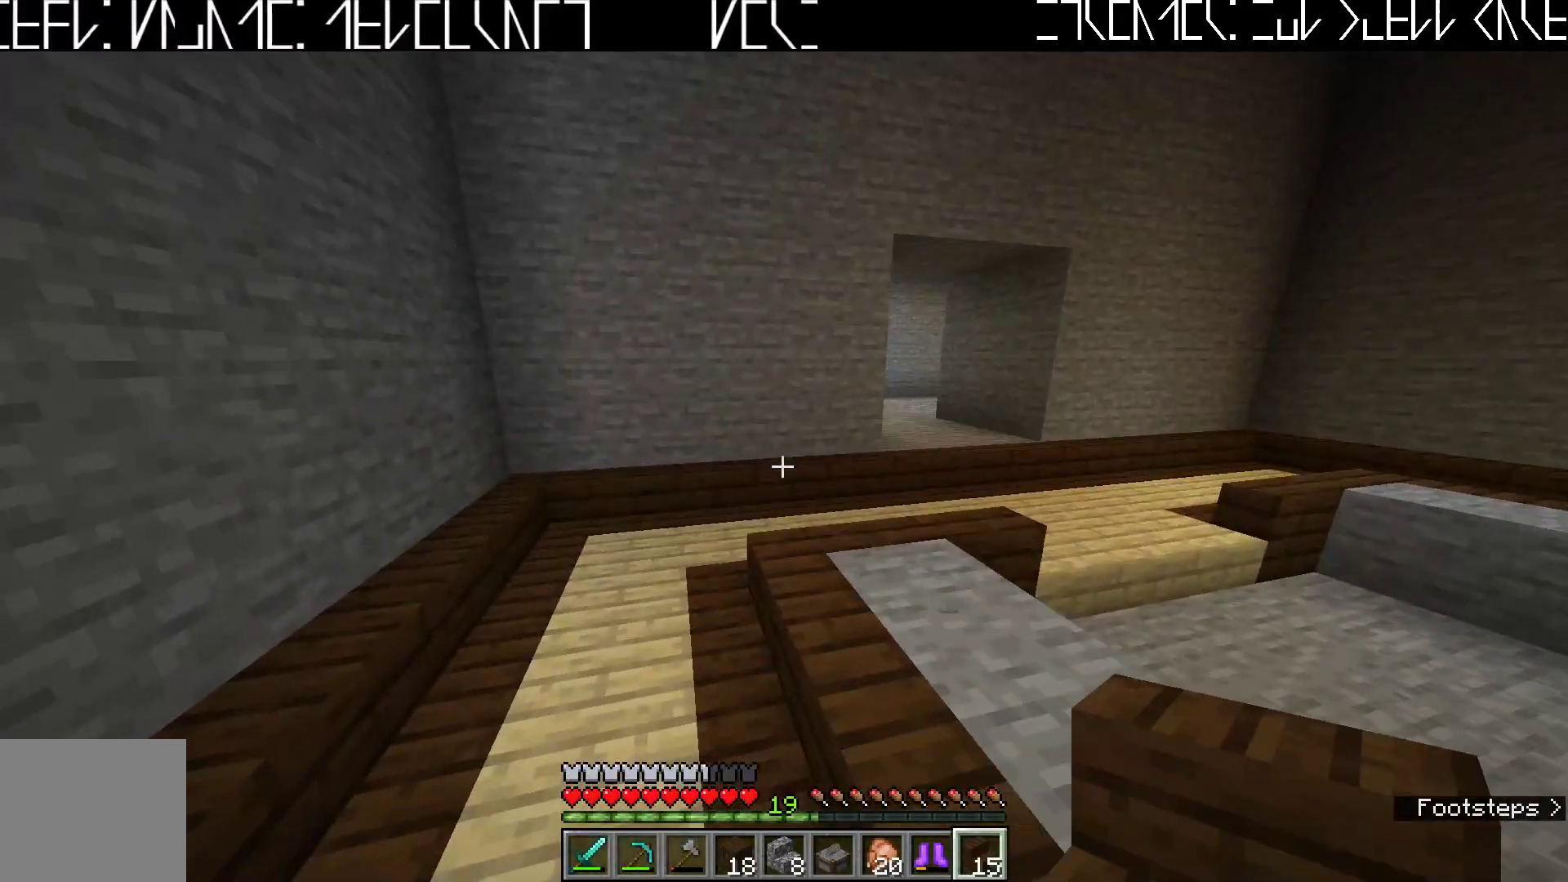
{"keys": ["a", "w"], "events": [[167, "a", "up"], [467, "a", "down"]]}